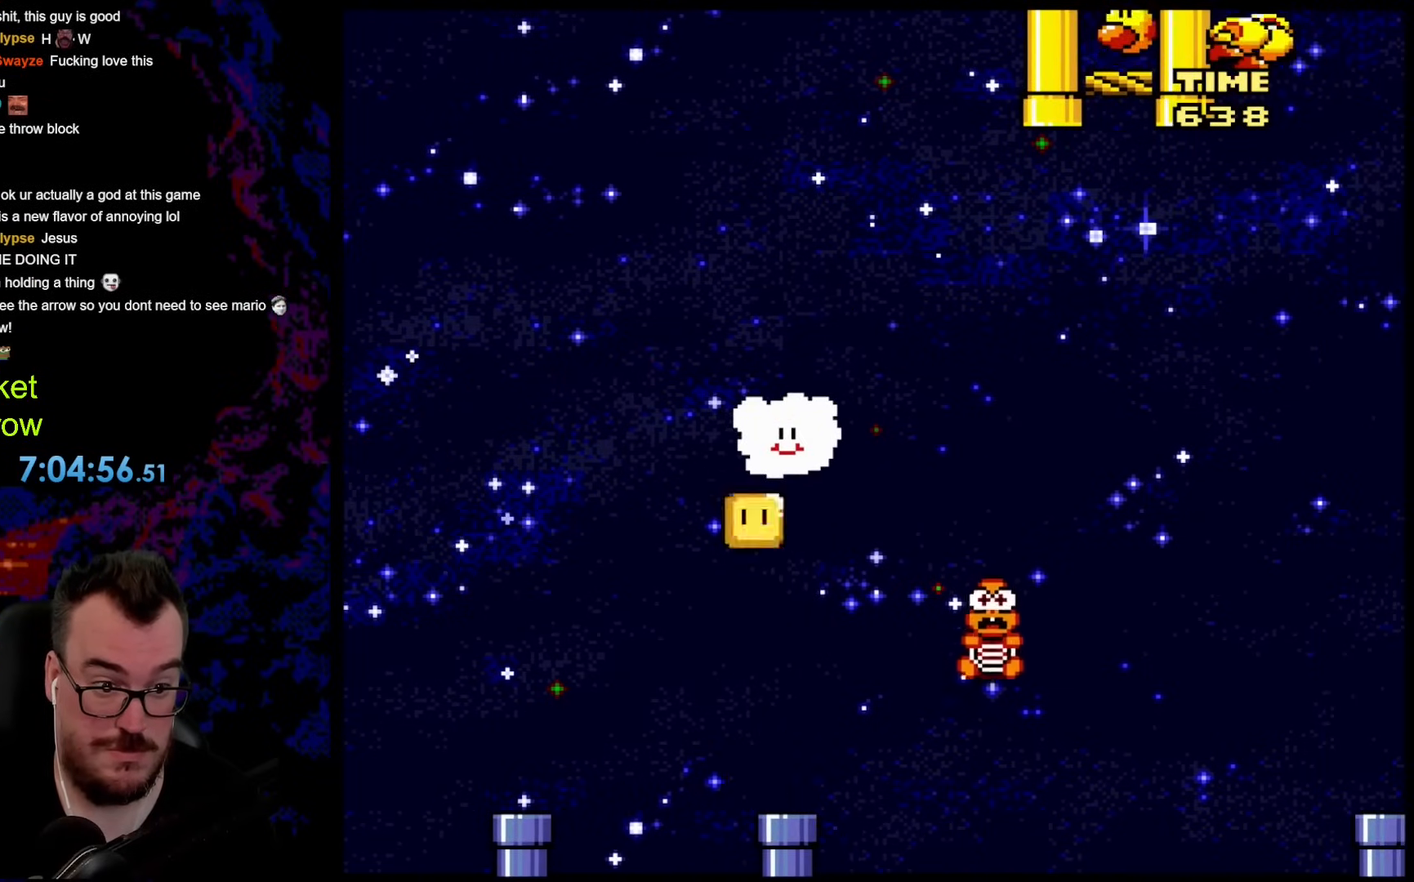
Gameplay with a controller (Nintendo layout); each line is a JSON object with the inputs held at the frame after it. "events" lists button and stick changes between this image and that frame as [ms after this image, input, new state], when the widget could be followed in between. Not read: L3 R3.
{"buttons": ["B", "Y", "DPAD_RIGHT"], "events": [[351, "DPAD_RIGHT", "down"], [401, "B", "down"]]}
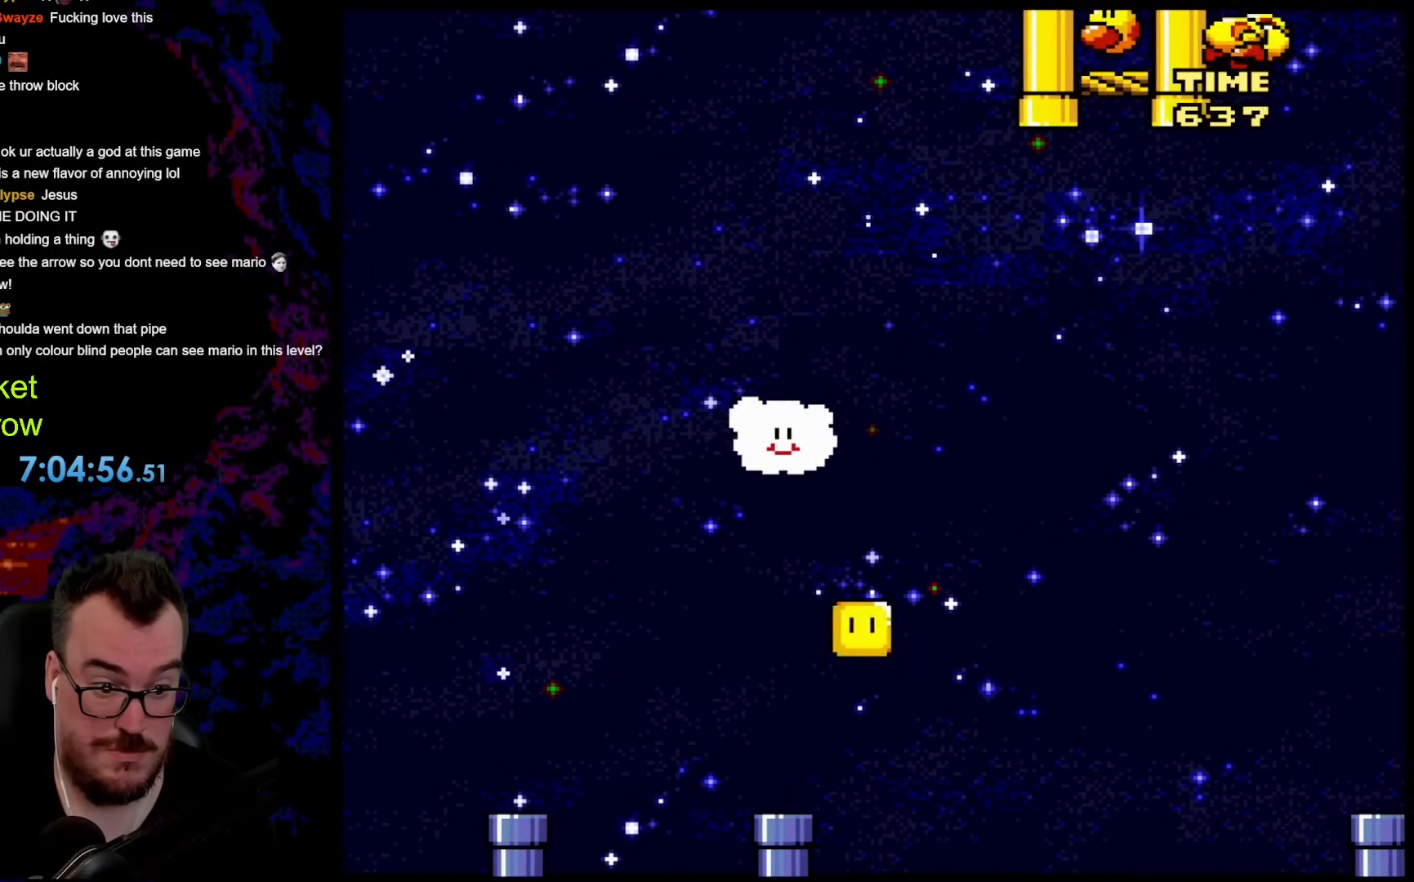
{"buttons": ["Y", "DPAD_LEFT"], "events": [[34, "B", "up"], [84, "DPAD_DOWN", "down"], [101, "DPAD_DOWN", "up"], [101, "DPAD_LEFT", "down"], [101, "DPAD_RIGHT", "up"], [218, "DPAD_LEFT", "up"], [284, "DPAD_LEFT", "down"]]}
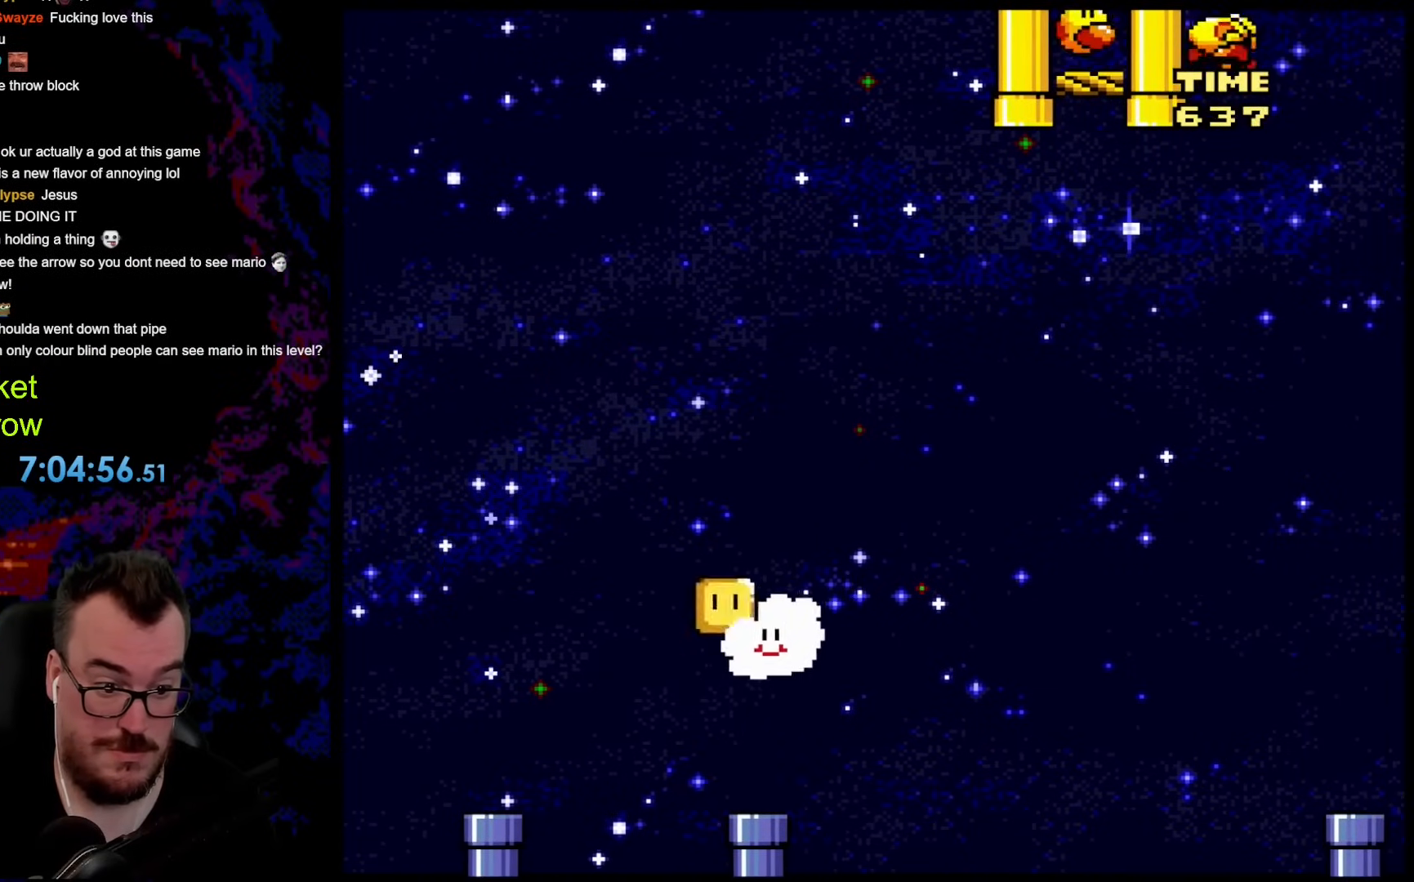
{"buttons": ["B", "Y", "DPAD_LEFT"], "events": [[16, "B", "down"], [33, "DPAD_LEFT", "up"], [67, "DPAD_RIGHT", "down"], [317, "DPAD_DOWN", "down"], [334, "DPAD_DOWN", "up"], [334, "DPAD_LEFT", "down"], [334, "DPAD_RIGHT", "up"]]}
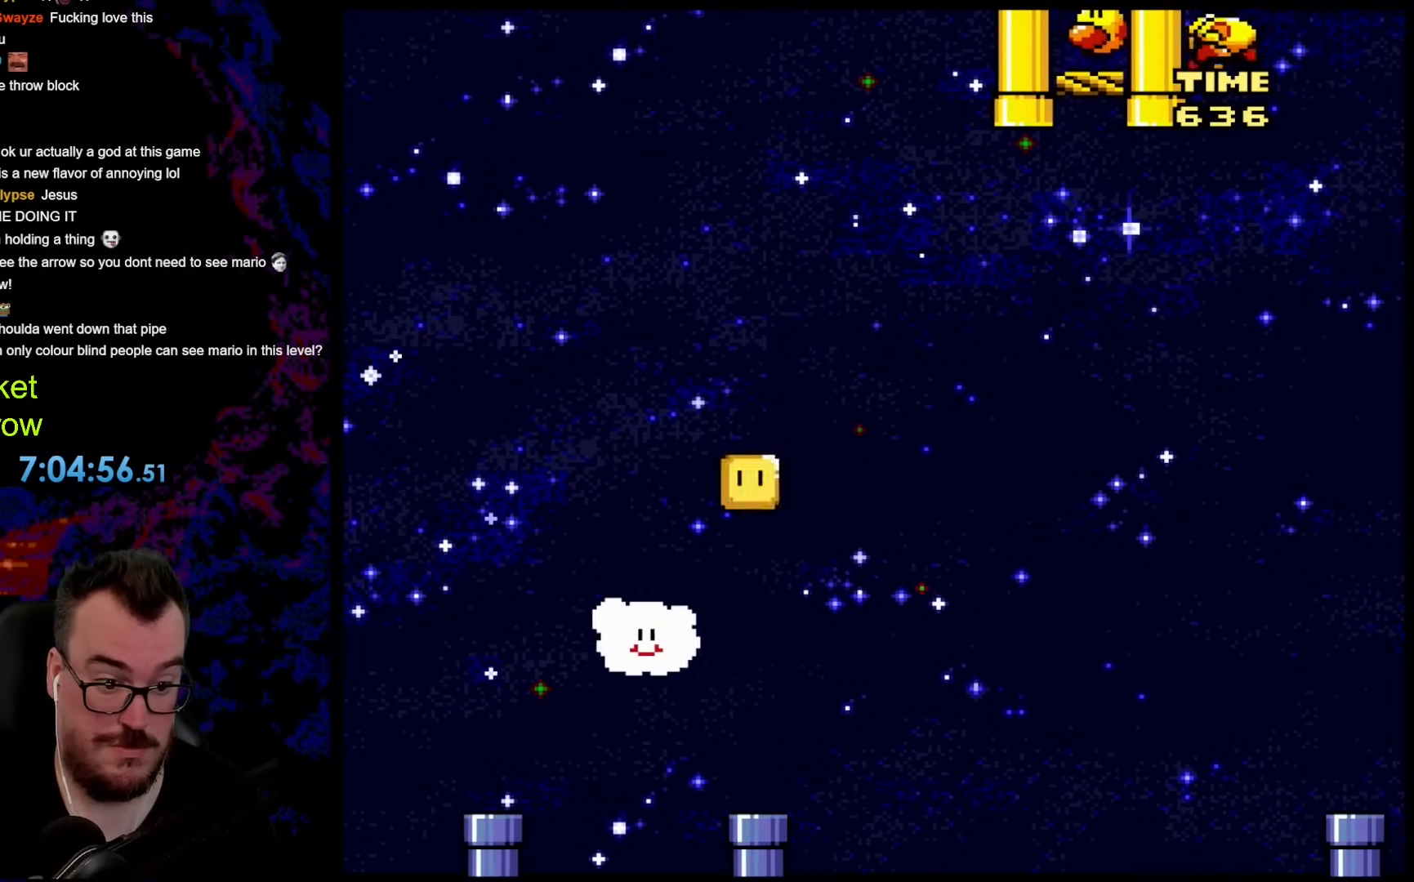
{"buttons": ["Y", "DPAD_LEFT"], "events": [[134, "DPAD_DOWN", "down"], [151, "DPAD_DOWN", "up"], [151, "DPAD_LEFT", "up"], [151, "DPAD_RIGHT", "down"], [218, "B", "up"], [351, "DPAD_LEFT", "down"], [351, "DPAD_RIGHT", "up"]]}
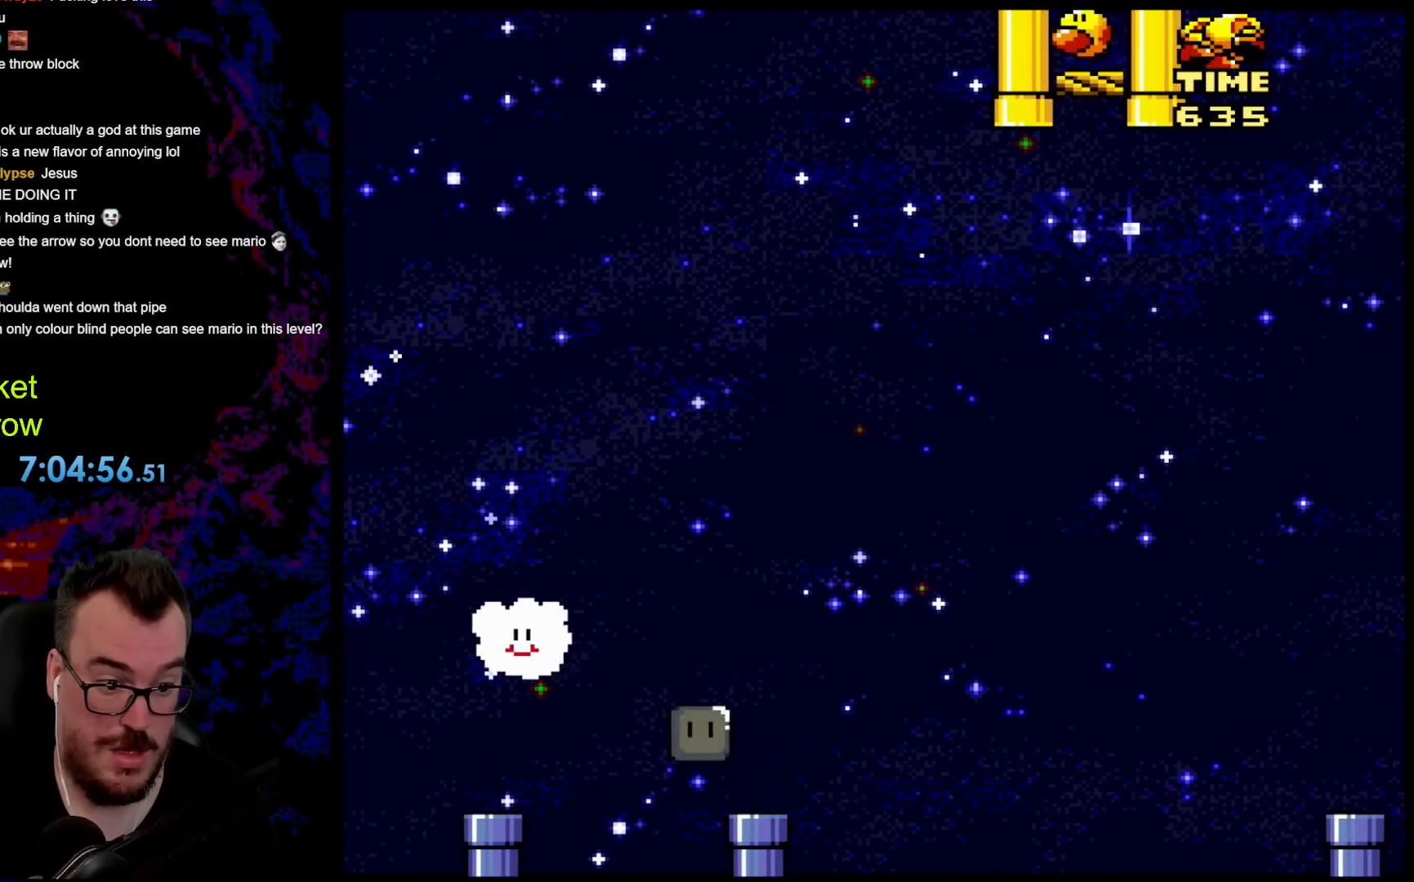
{"buttons": ["B", "Y", "DPAD_LEFT"], "events": [[17, "B", "down"]]}
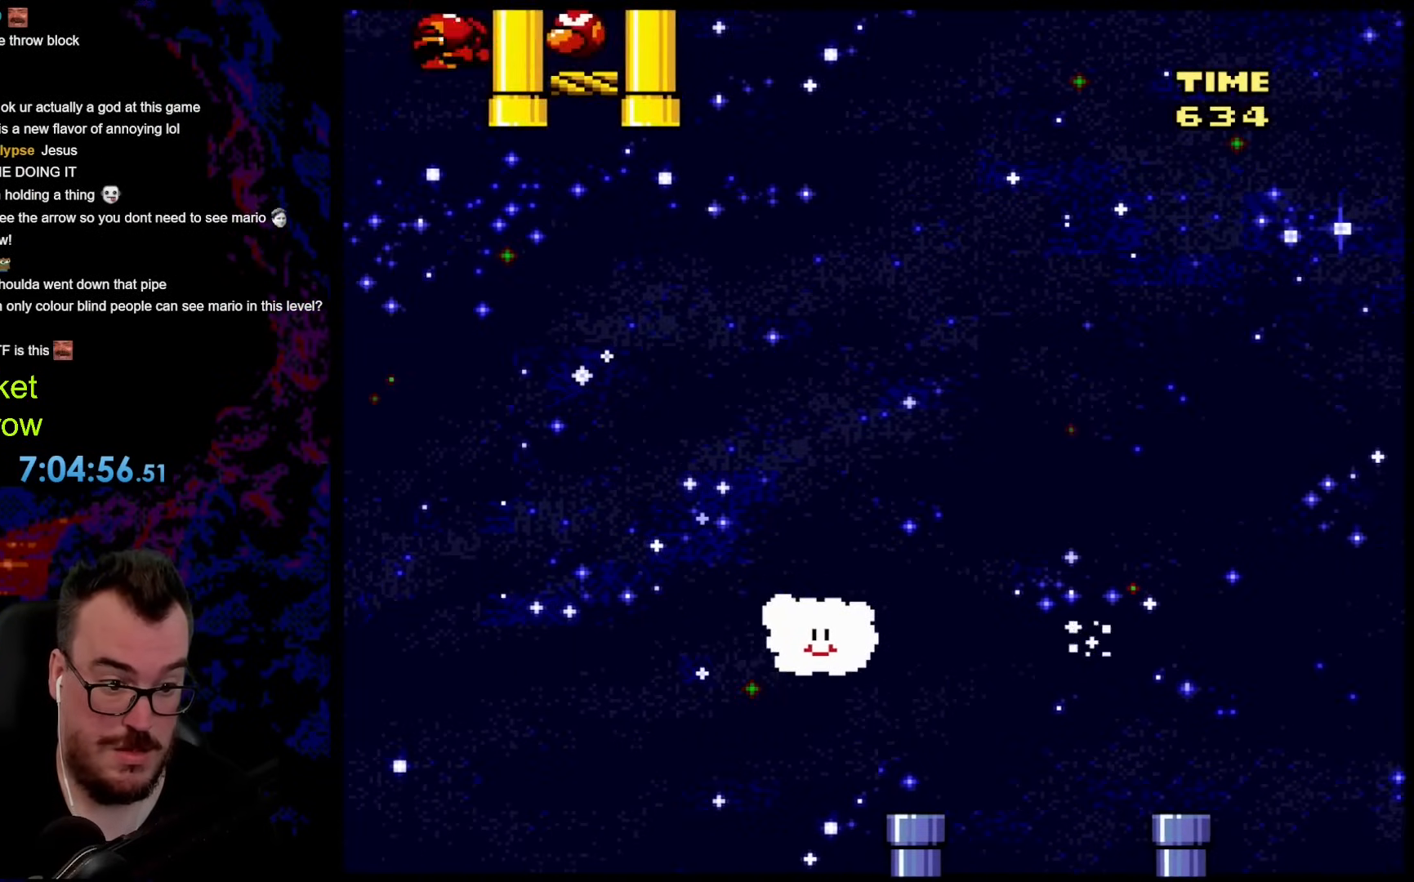
{"buttons": ["B", "Y", "DPAD_RIGHT"], "events": [[384, "DPAD_LEFT", "up"], [384, "DPAD_RIGHT", "down"]]}
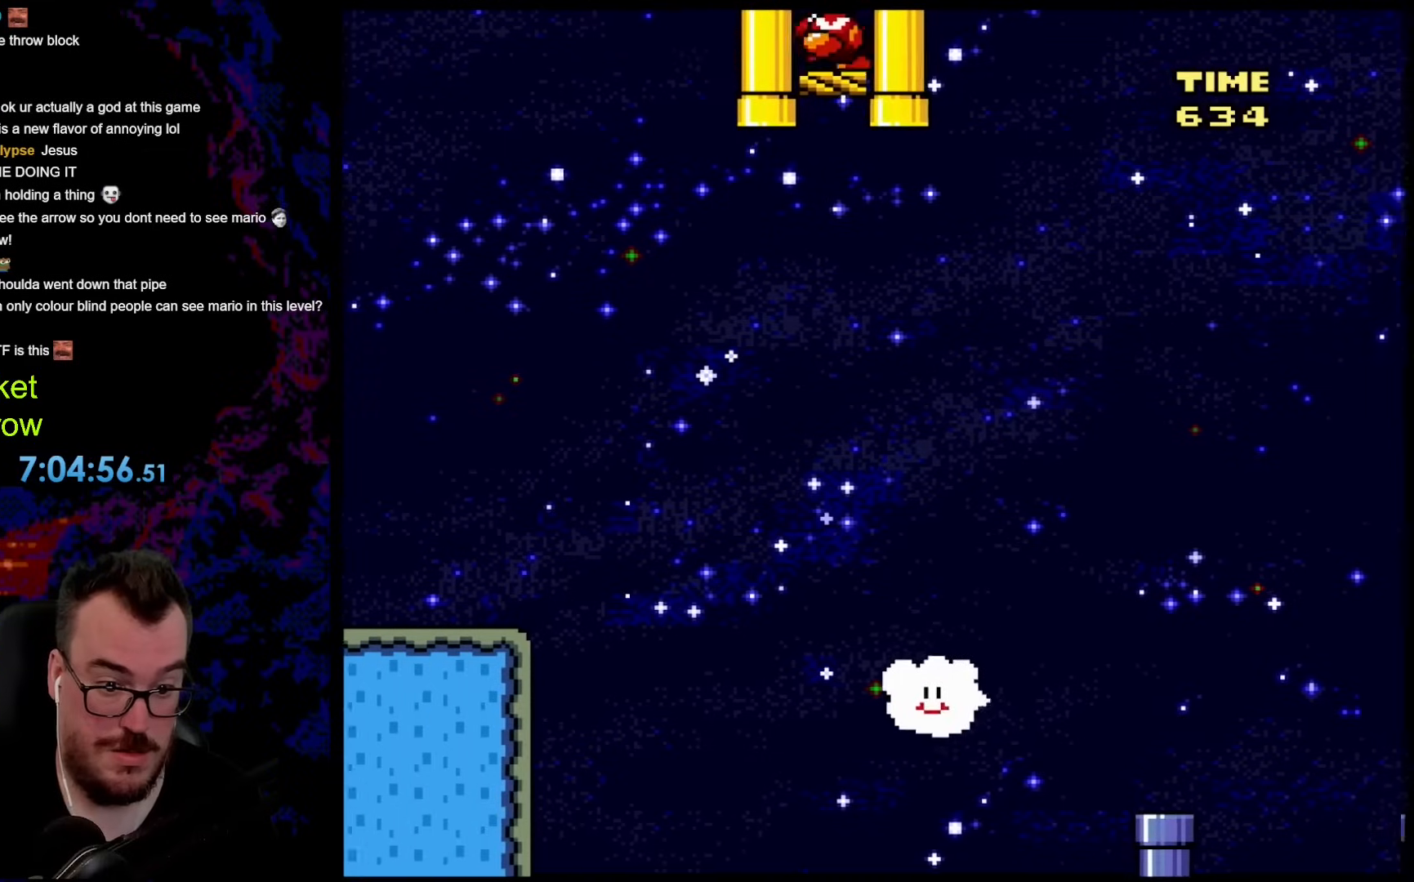
{"buttons": ["Y", "DPAD_UP", "DPAD_RIGHT"], "events": [[218, "DPAD_UP", "down"], [385, "B", "up"]]}
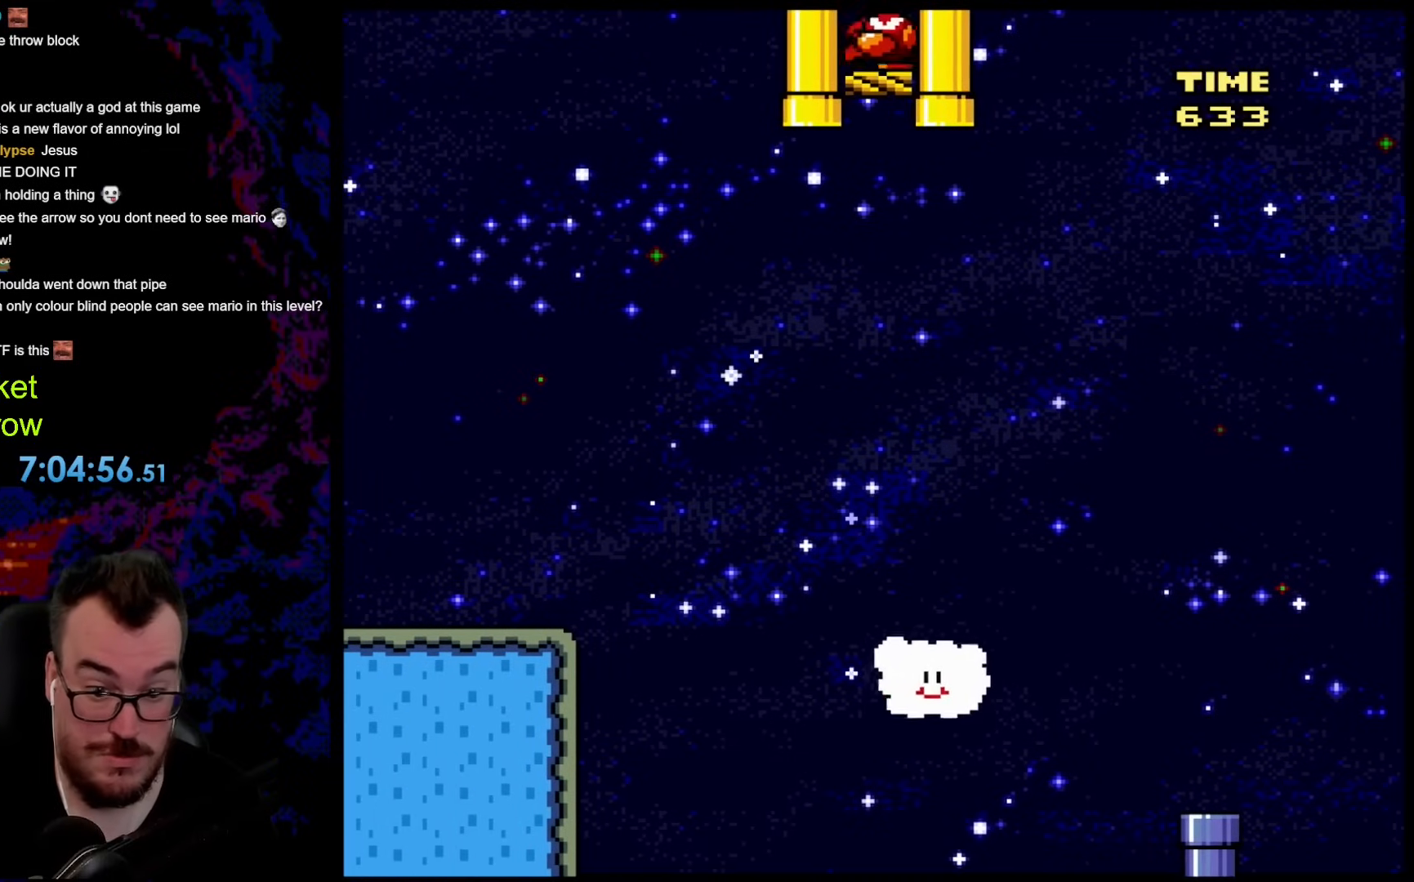
{"buttons": ["Y", "DPAD_RIGHT"], "events": [[401, "DPAD_UP", "up"]]}
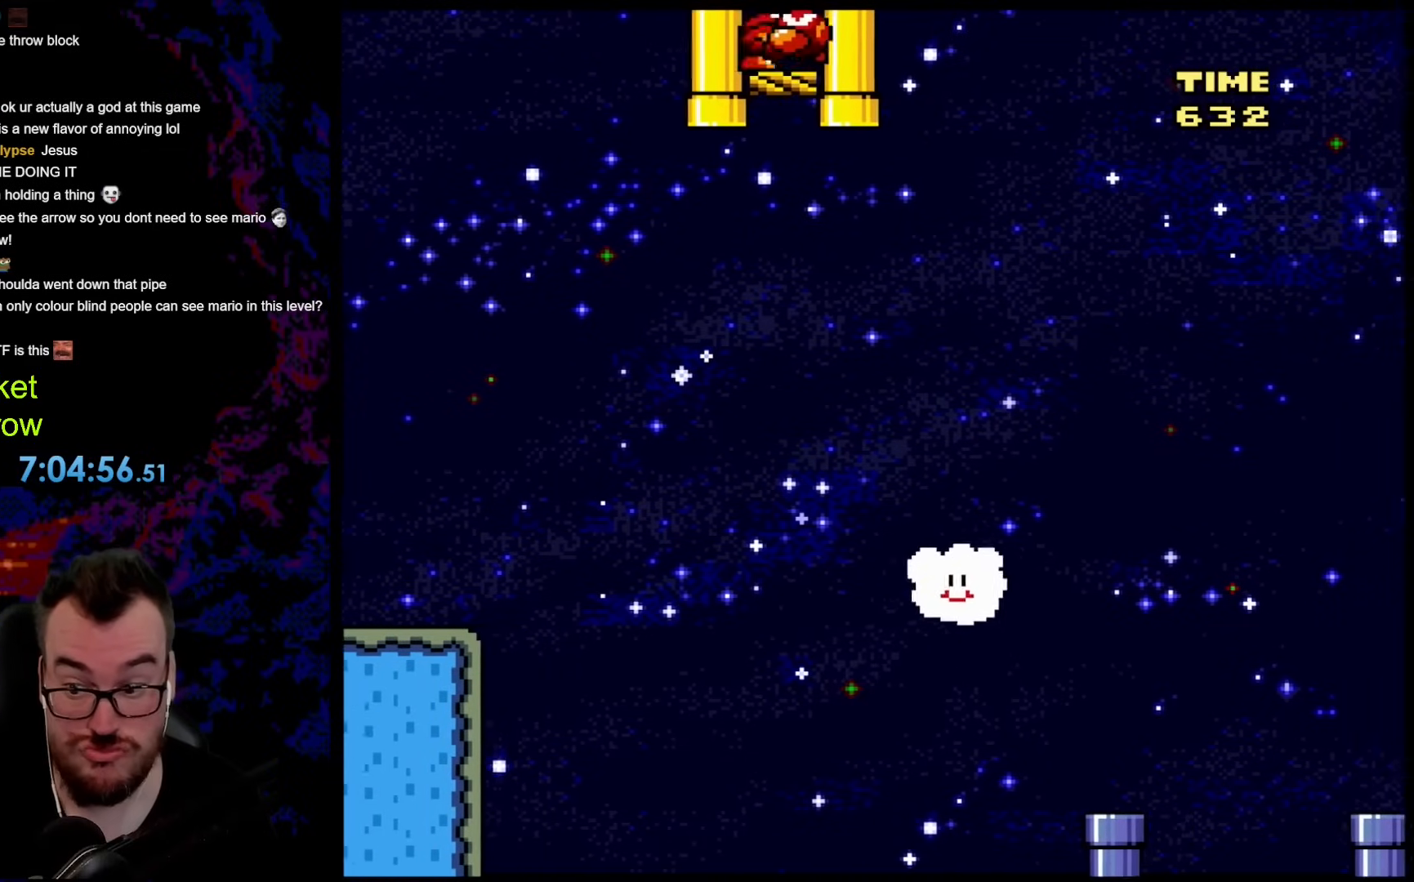
{"buttons": ["Y", "DPAD_RIGHT"], "events": []}
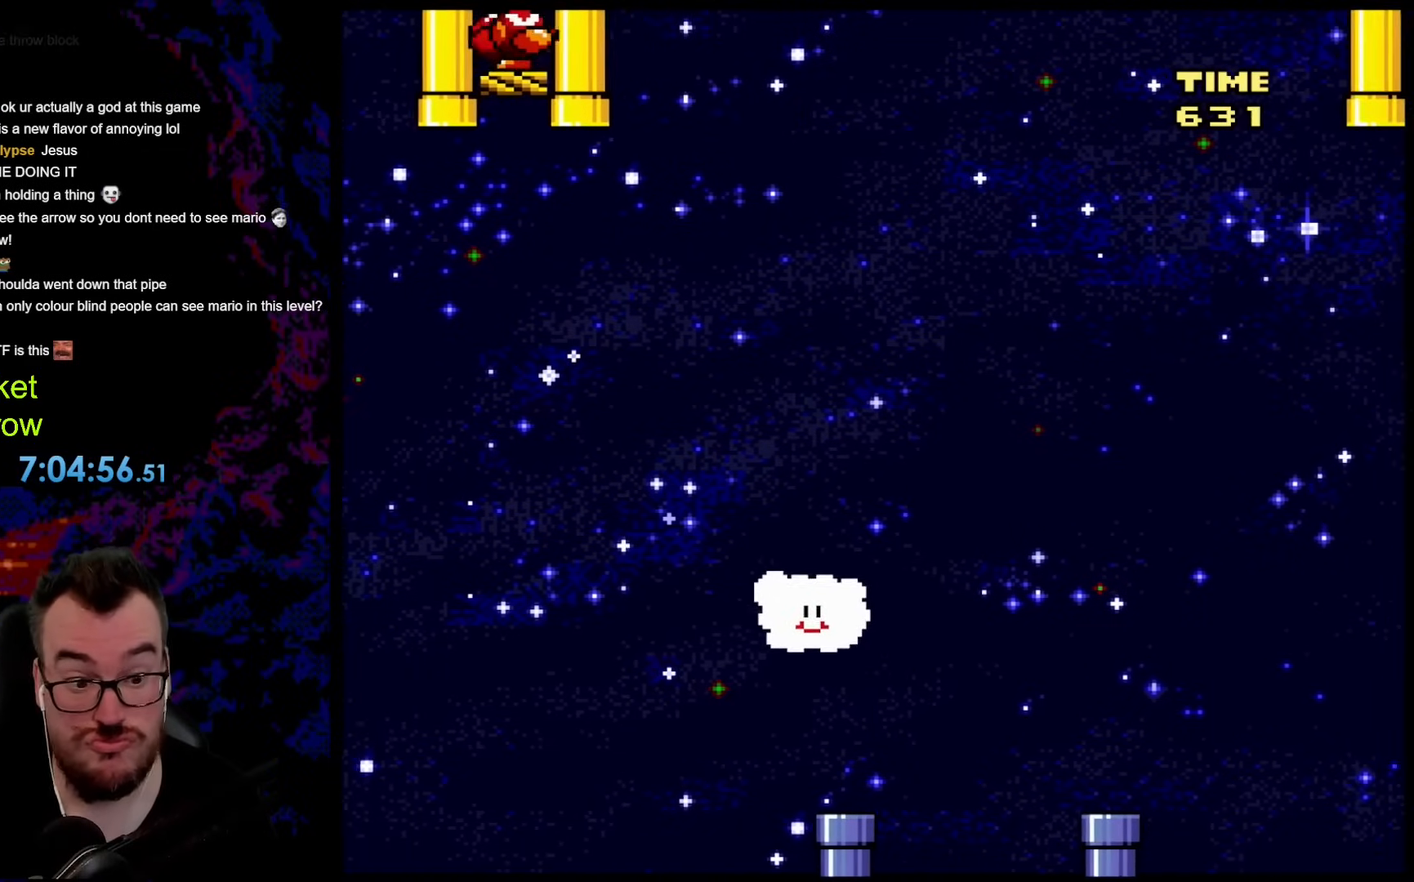
{"buttons": ["Y", "DPAD_UP", "DPAD_RIGHT"], "events": [[167, "DPAD_UP", "down"]]}
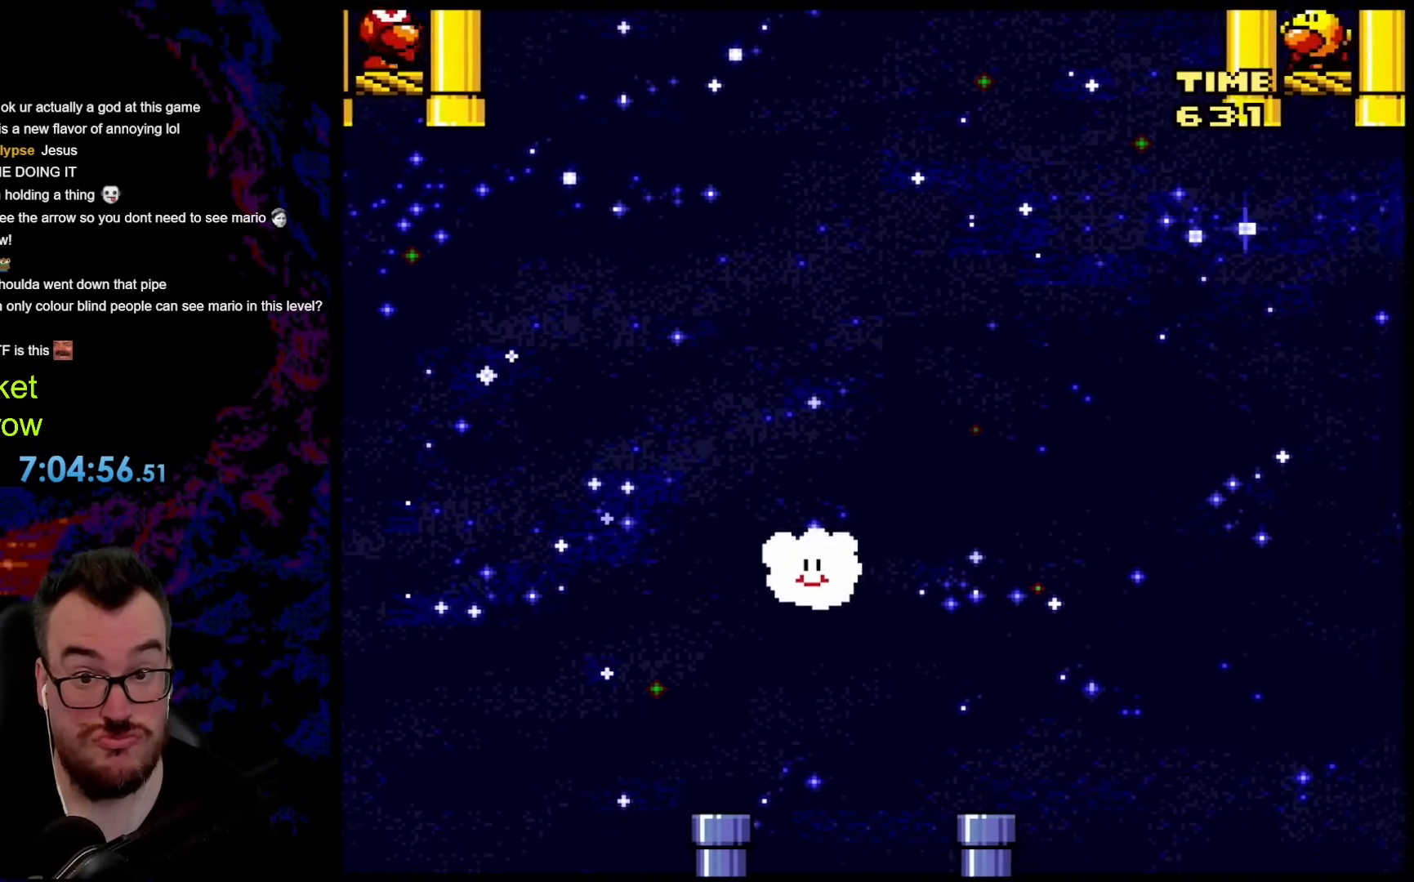
{"buttons": ["Y", "DPAD_RIGHT"], "events": [[16, "DPAD_UP", "up"]]}
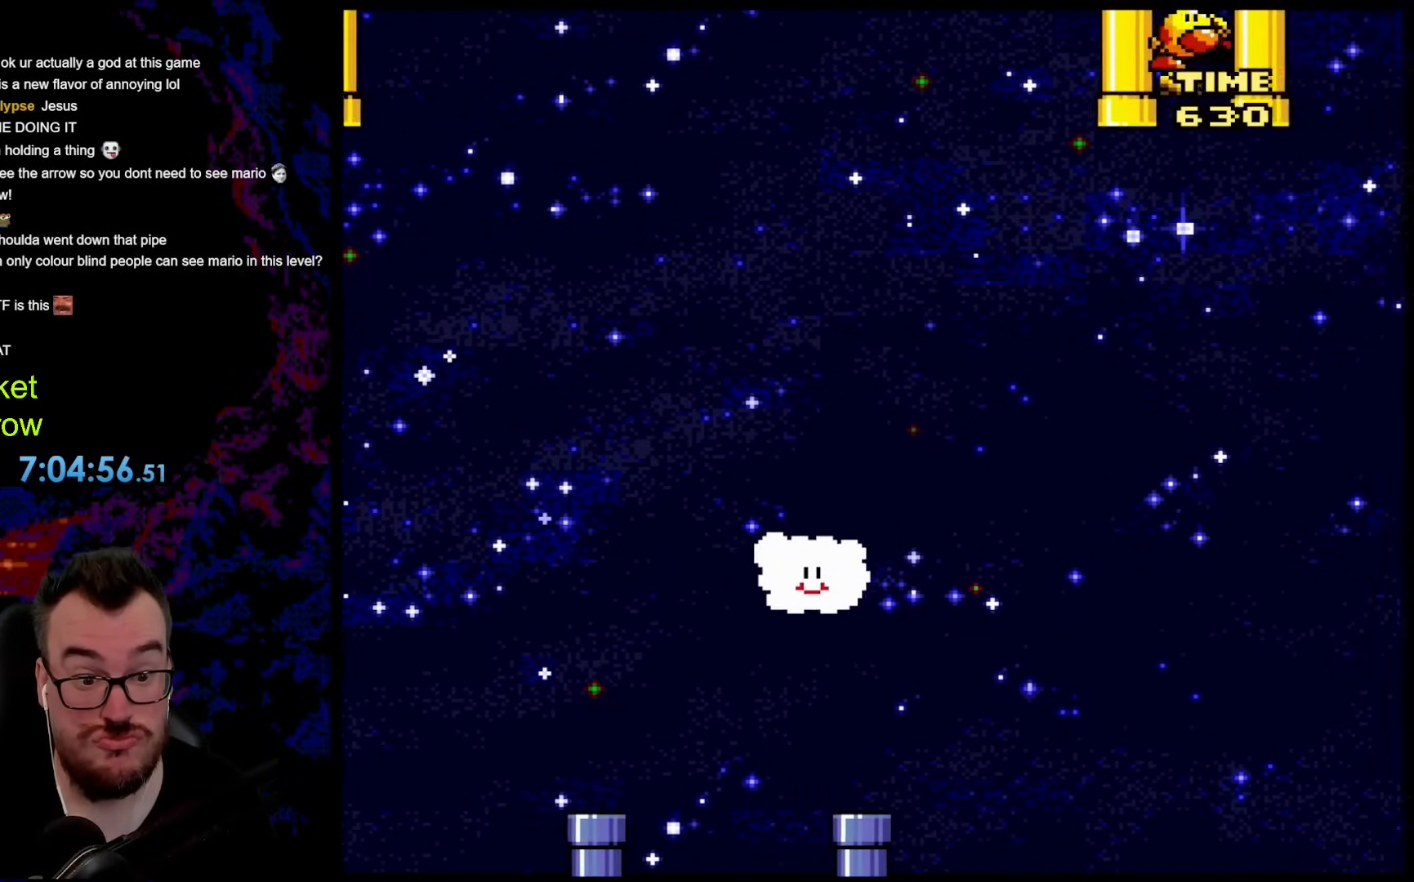
{"buttons": ["Y", "DPAD_UP", "DPAD_RIGHT"], "events": [[318, "DPAD_UP", "down"]]}
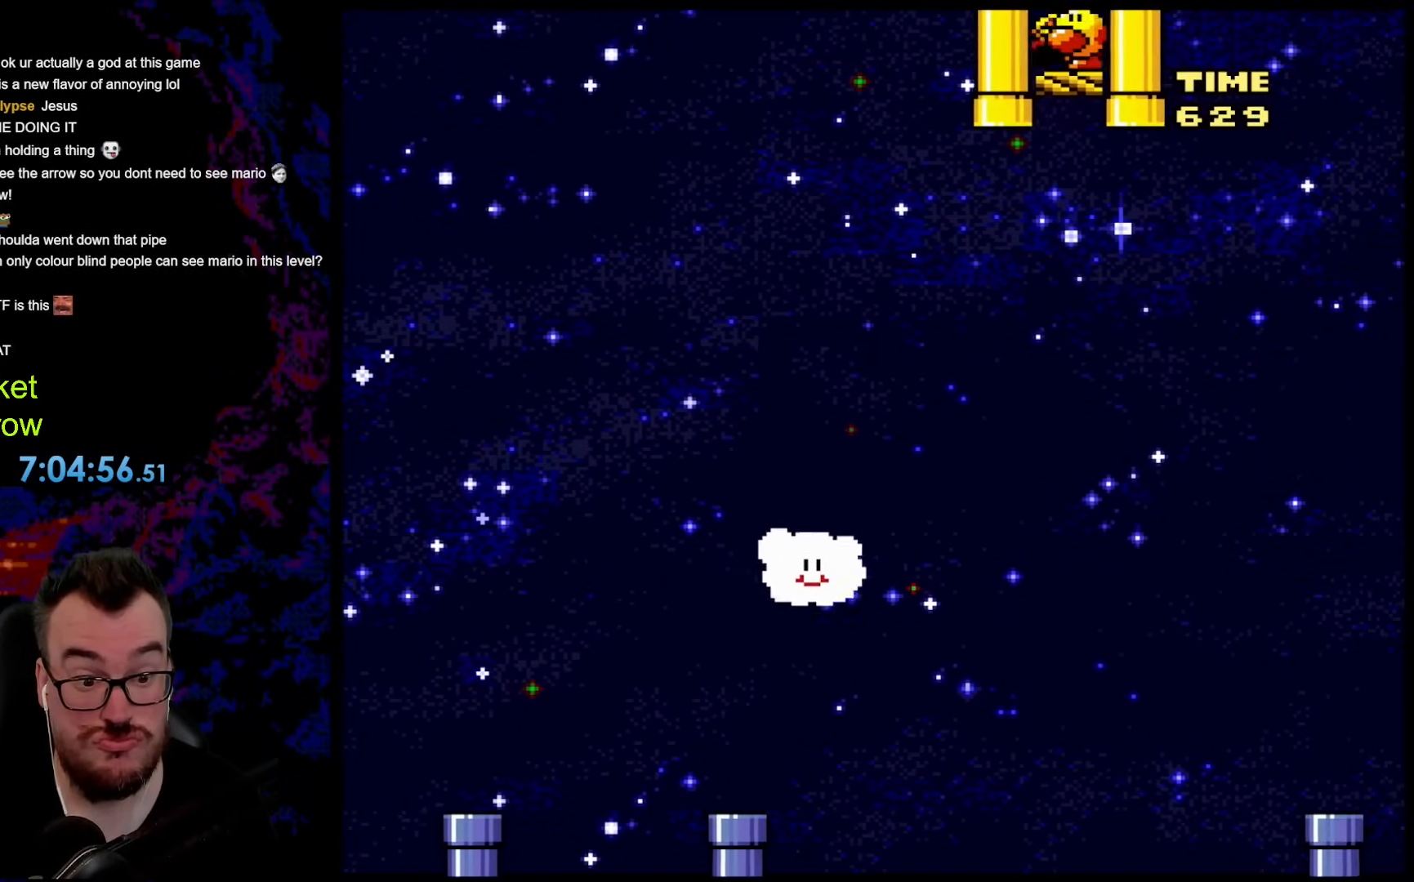
{"buttons": ["Y", "DPAD_RIGHT"], "events": [[83, "DPAD_UP", "up"]]}
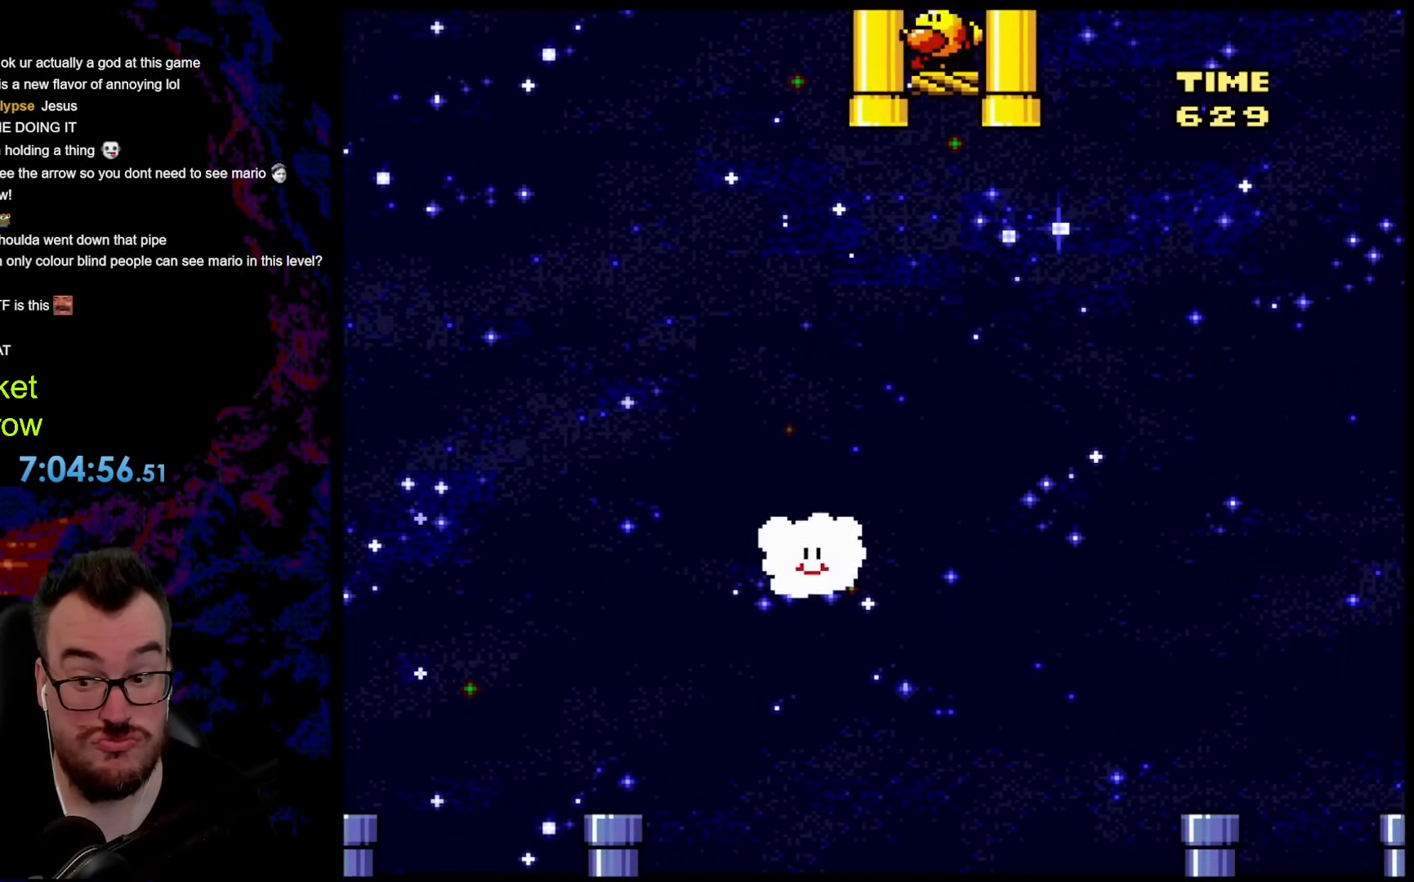
{"buttons": ["Y", "DPAD_RIGHT"], "events": [[101, "DPAD_UP", "down"], [468, "DPAD_UP", "up"]]}
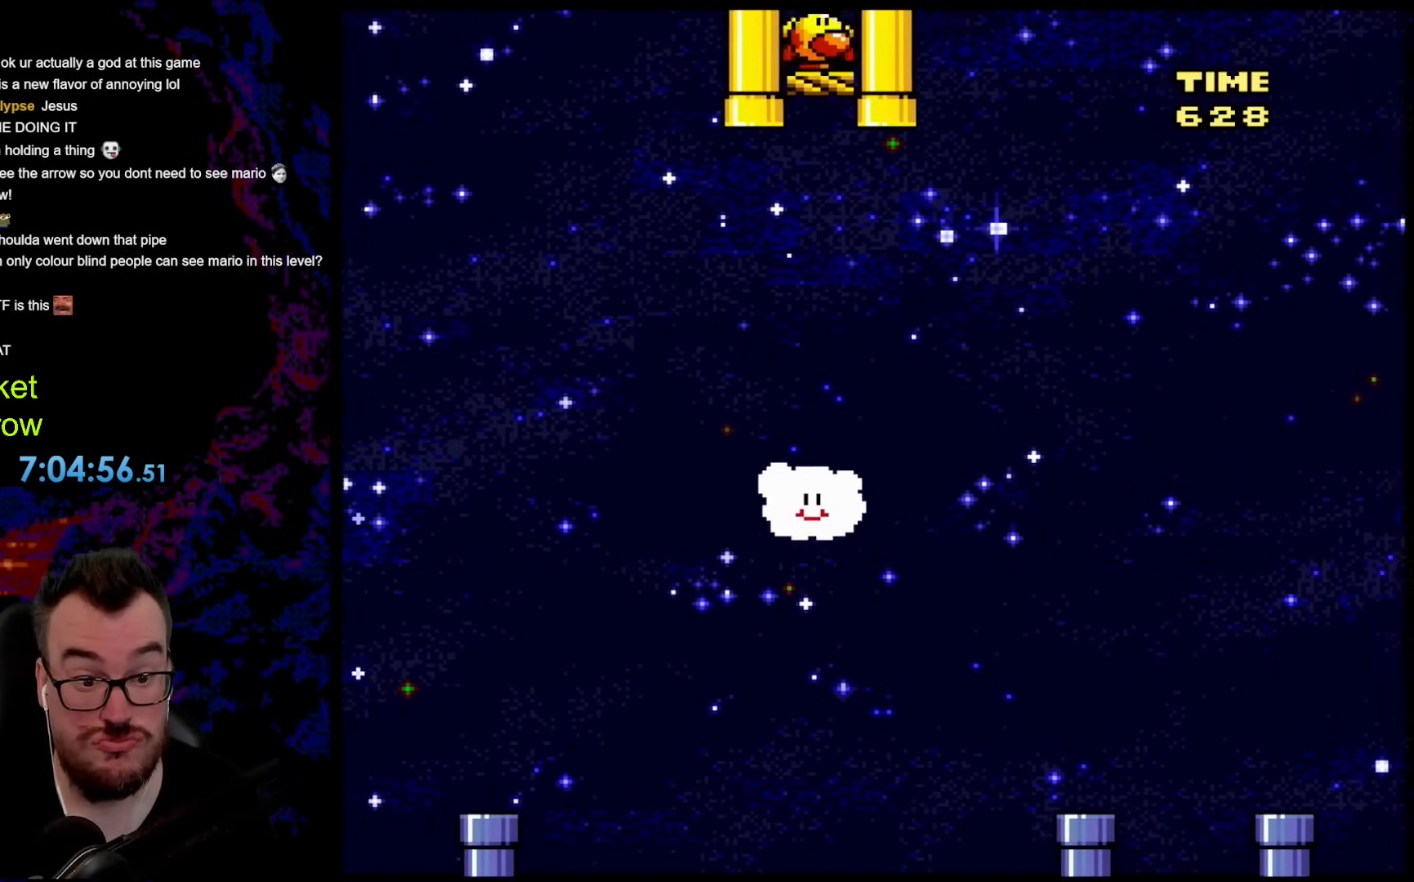
{"buttons": ["Y", "DPAD_RIGHT"], "events": []}
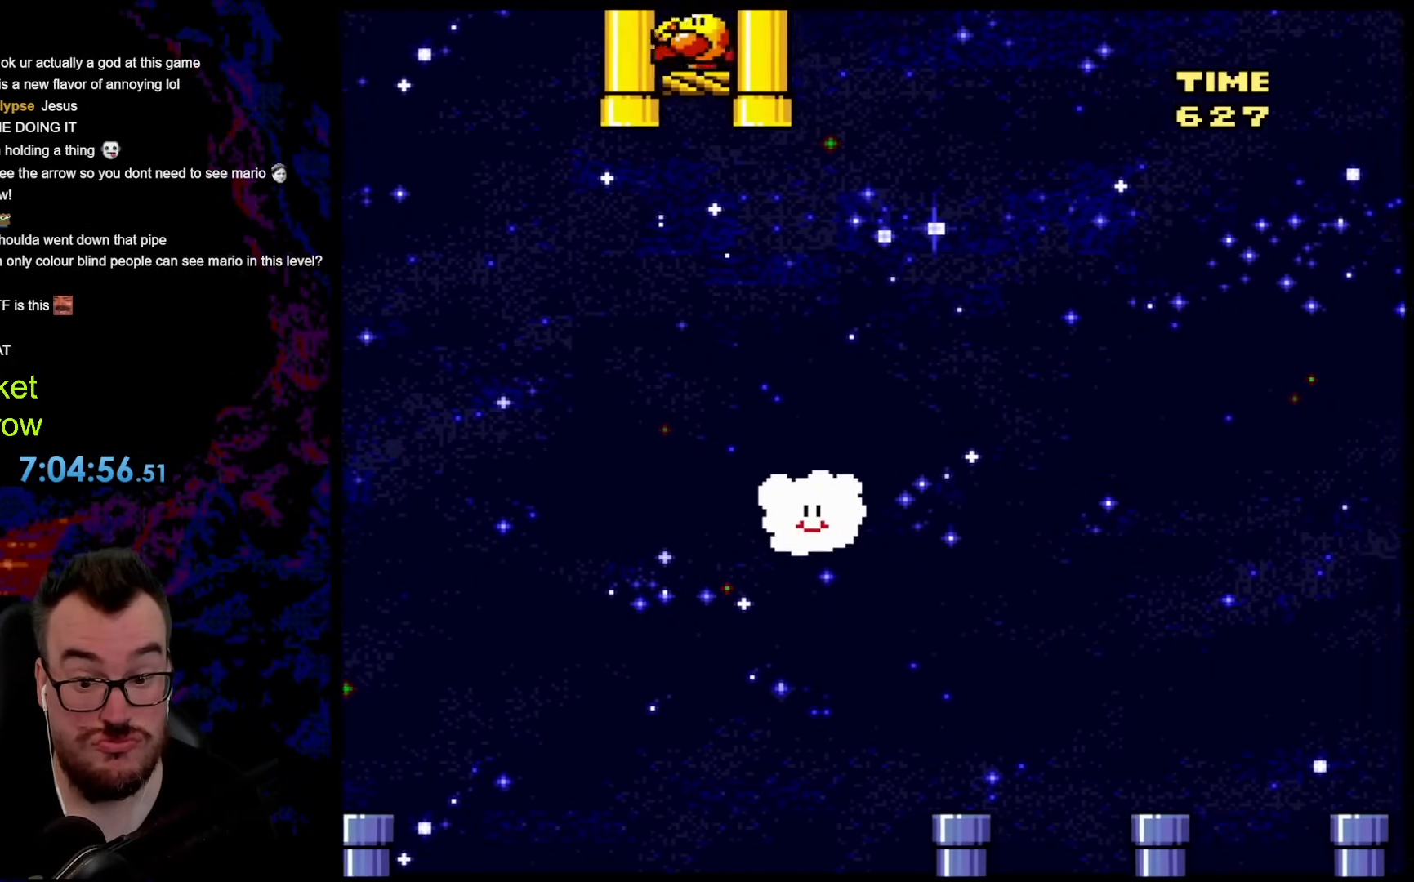
{"buttons": ["Y", "DPAD_RIGHT"], "events": []}
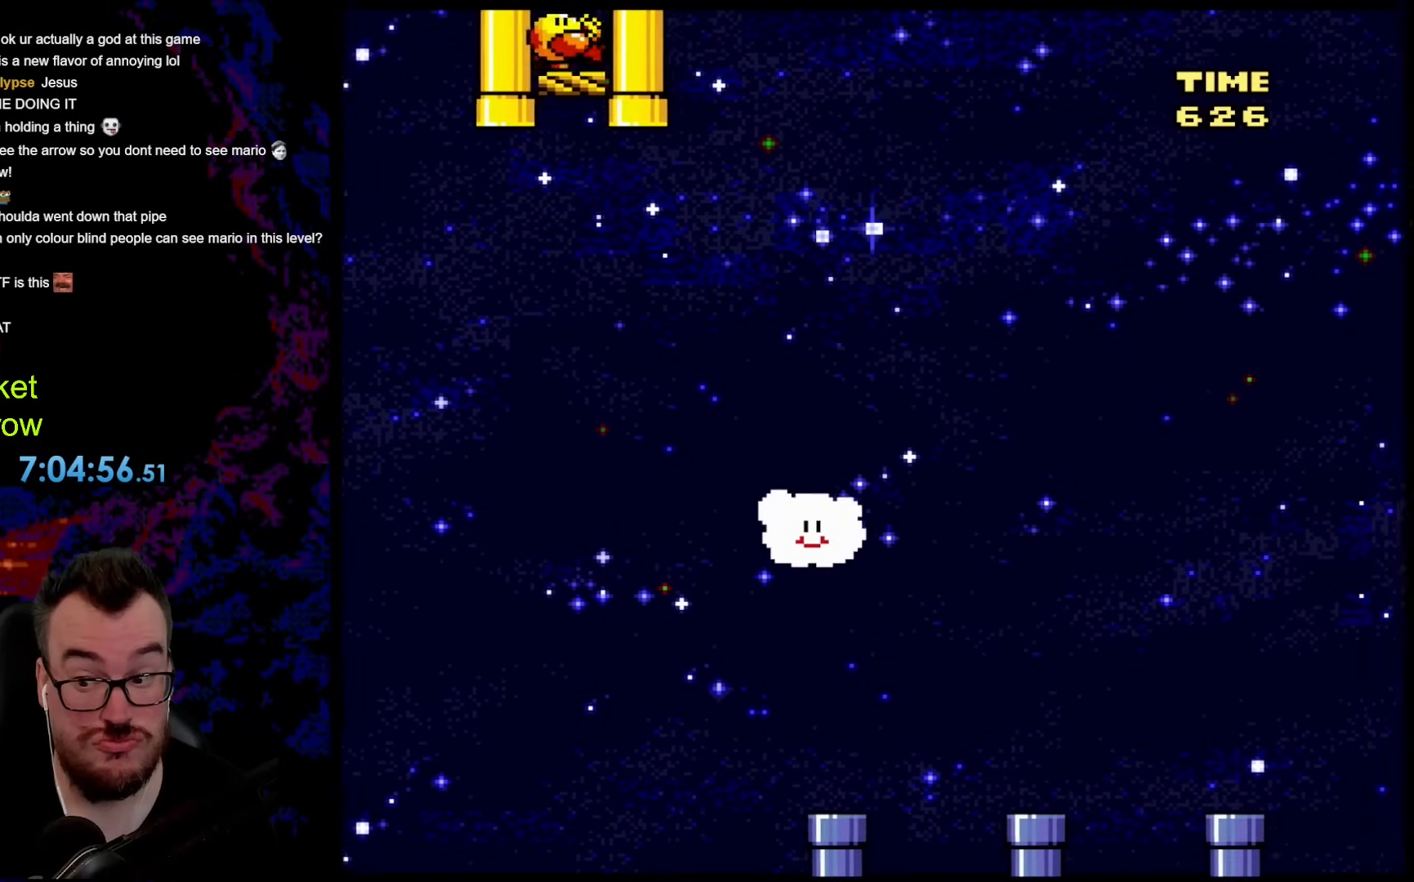
{"buttons": ["Y", "DPAD_RIGHT"], "events": [[17, "DPAD_UP", "down"], [368, "DPAD_UP", "up"]]}
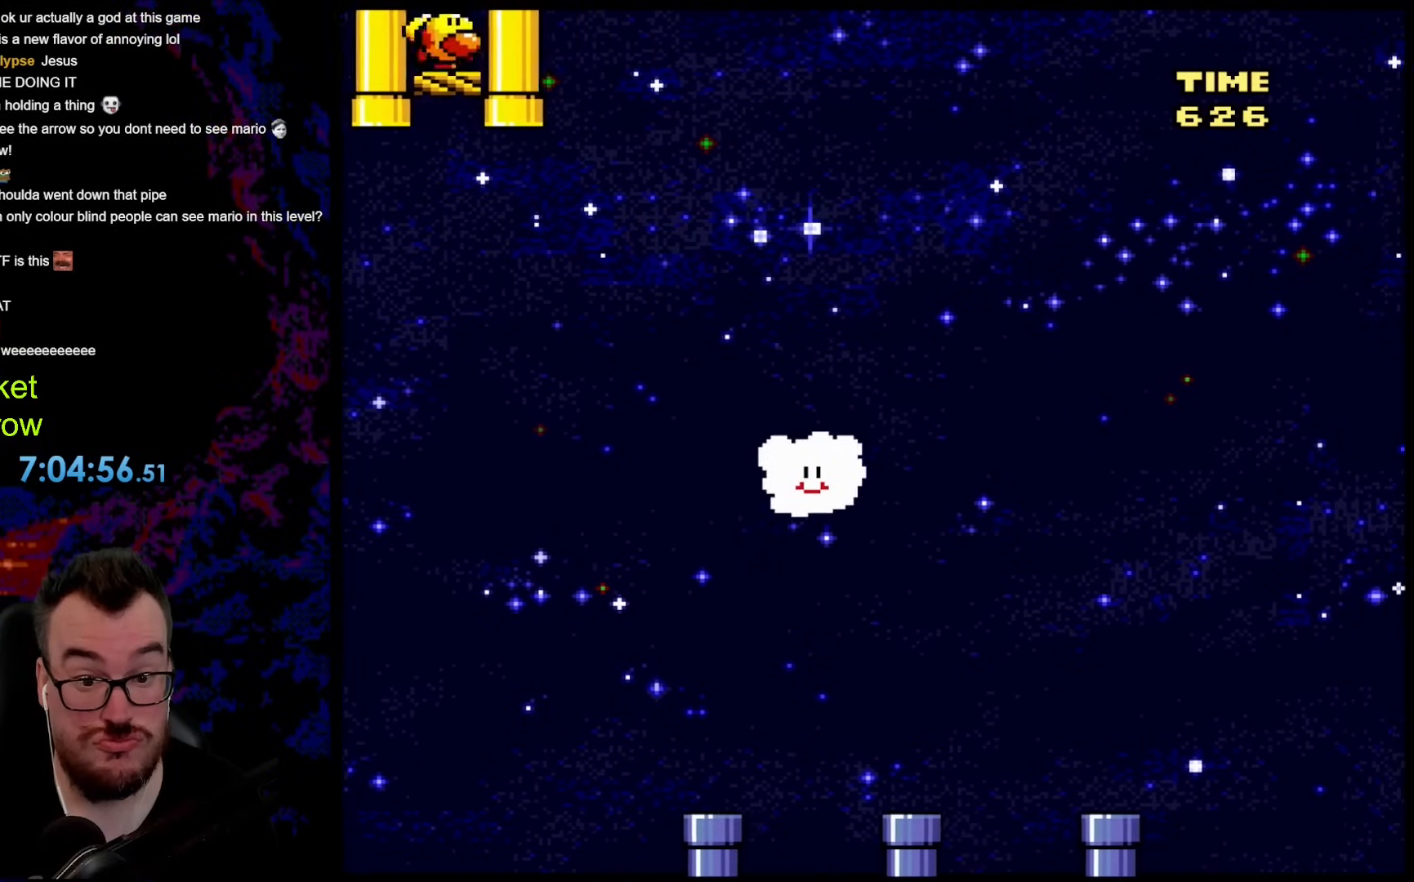
{"buttons": ["Y", "DPAD_UP", "DPAD_RIGHT"], "events": [[468, "DPAD_UP", "down"]]}
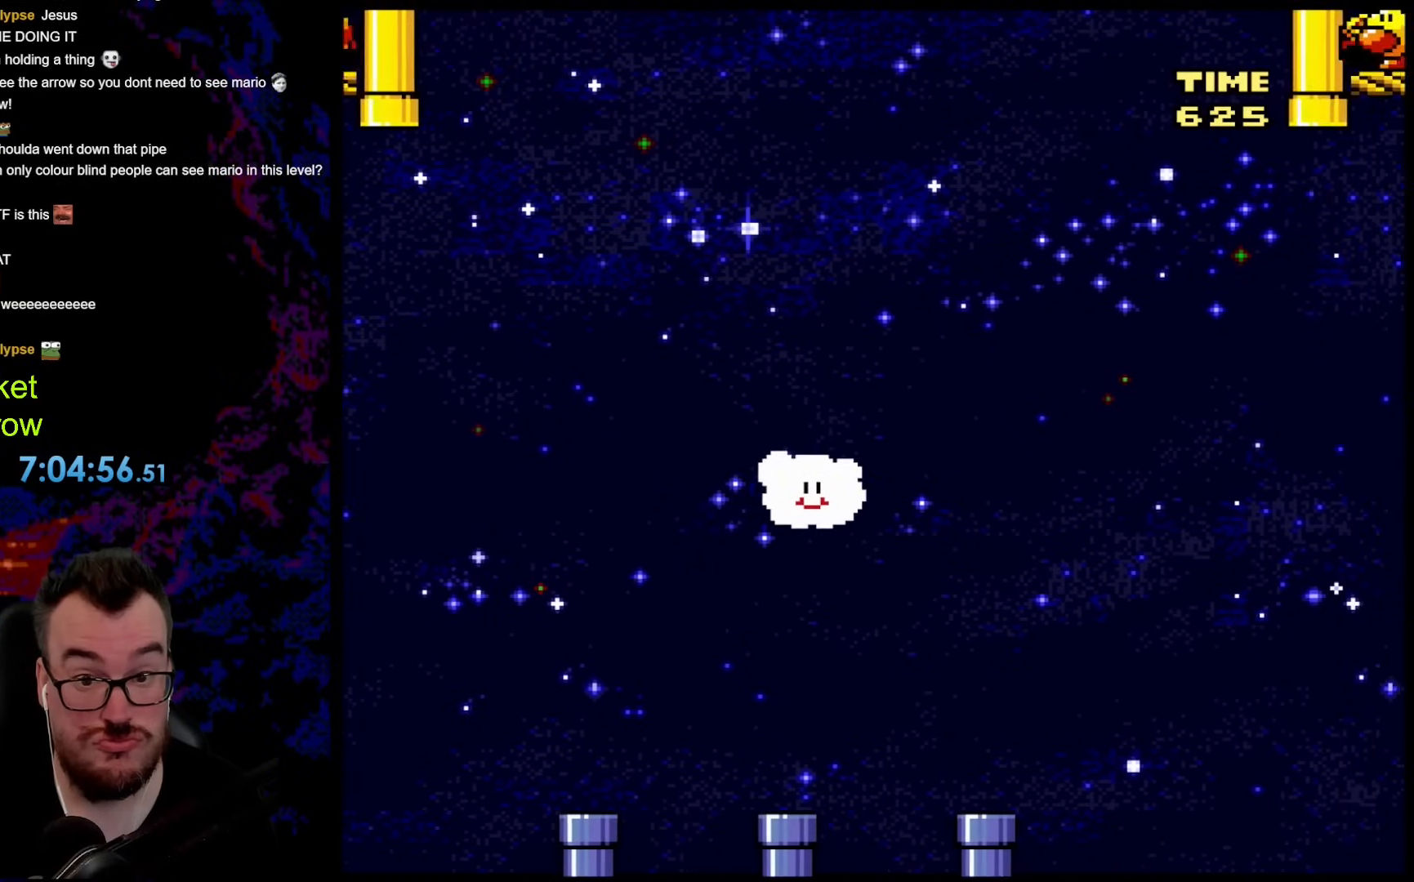
{"buttons": ["Y", "DPAD_RIGHT"], "events": [[201, "DPAD_UP", "up"]]}
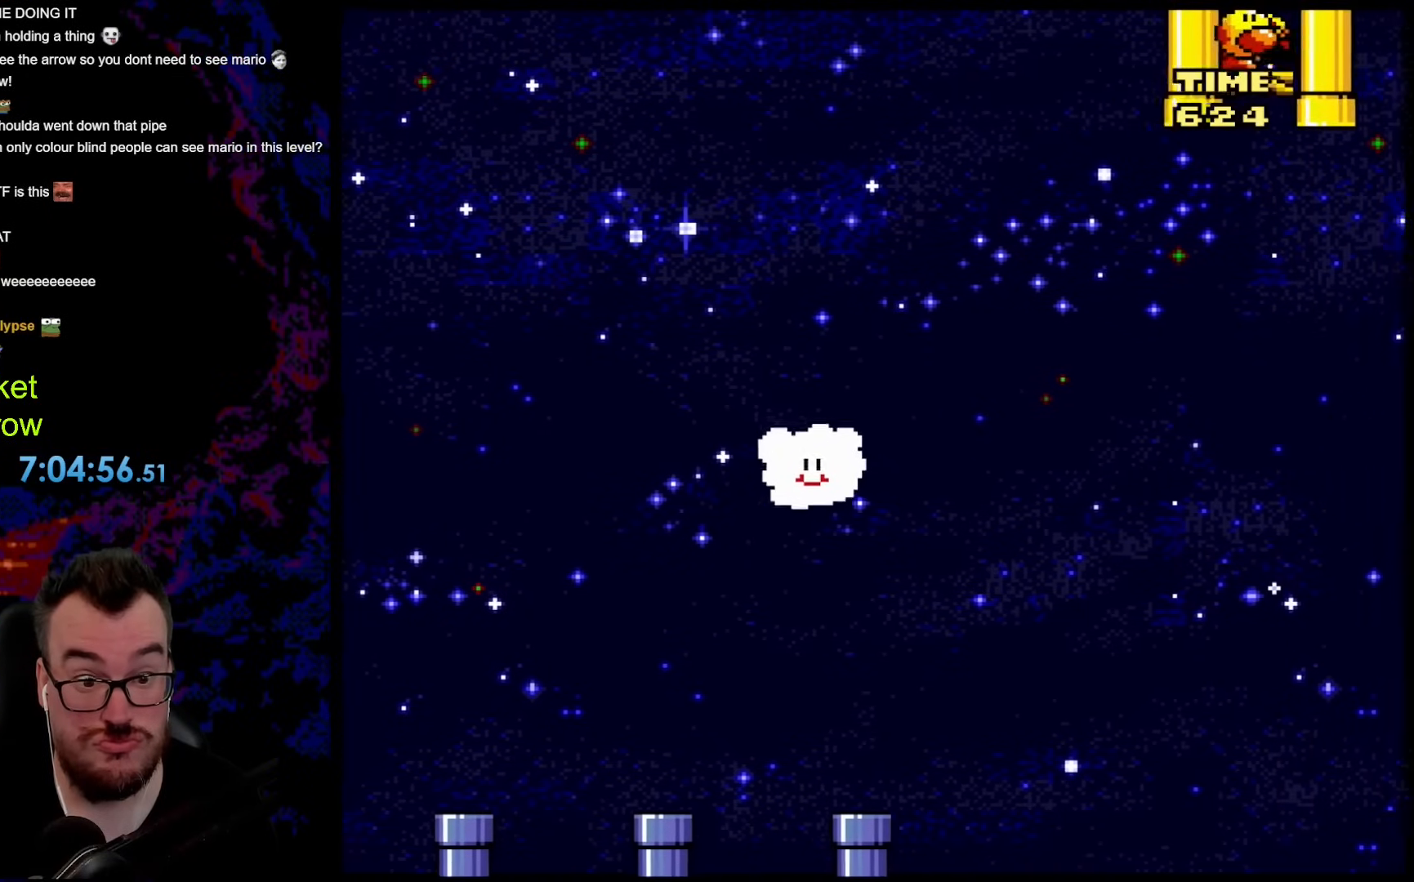
{"buttons": ["Y", "DPAD_RIGHT"], "events": []}
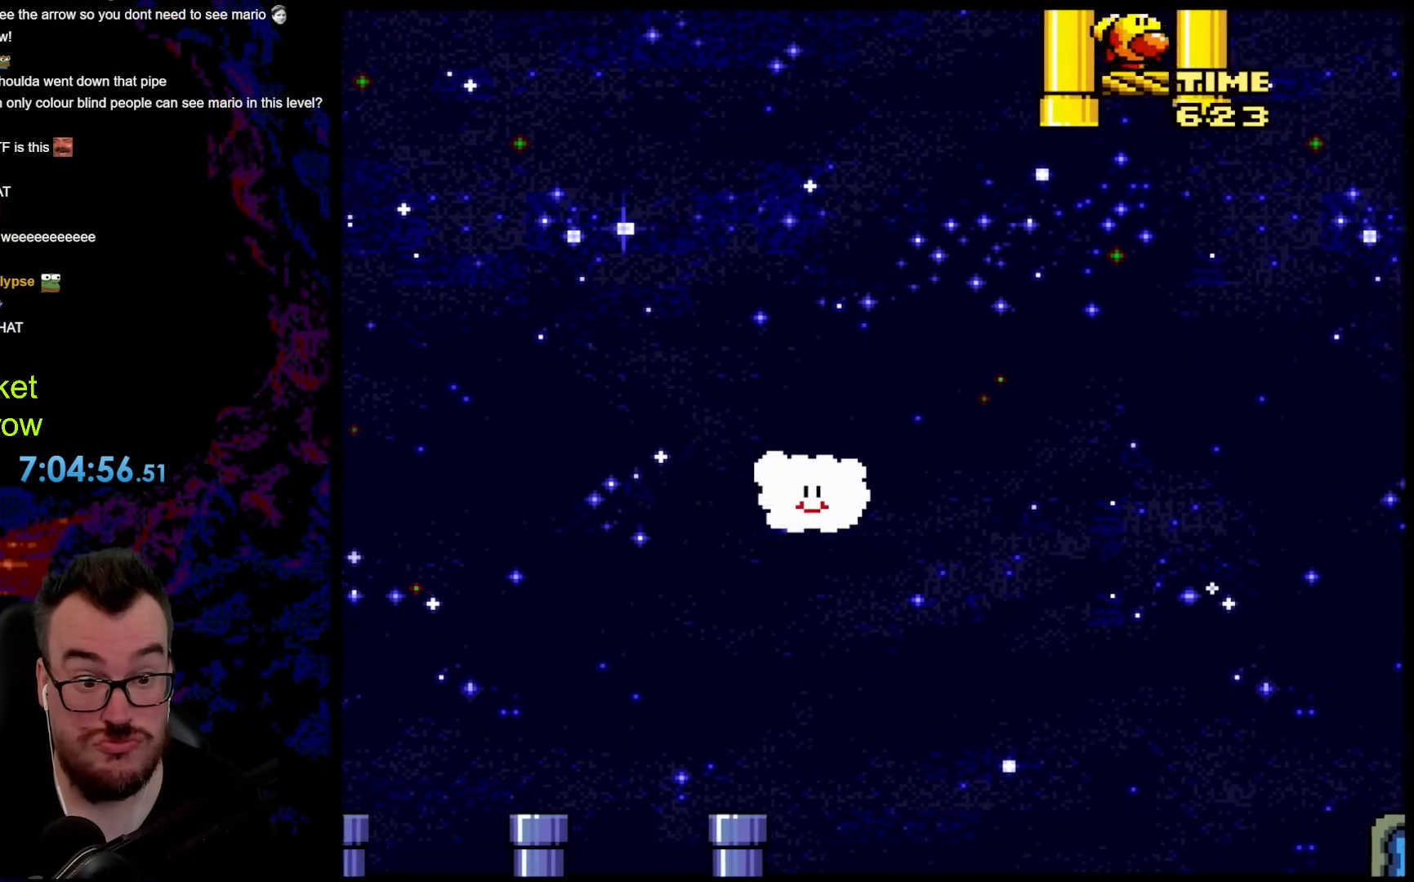
{"buttons": ["Y", "DPAD_RIGHT"], "events": []}
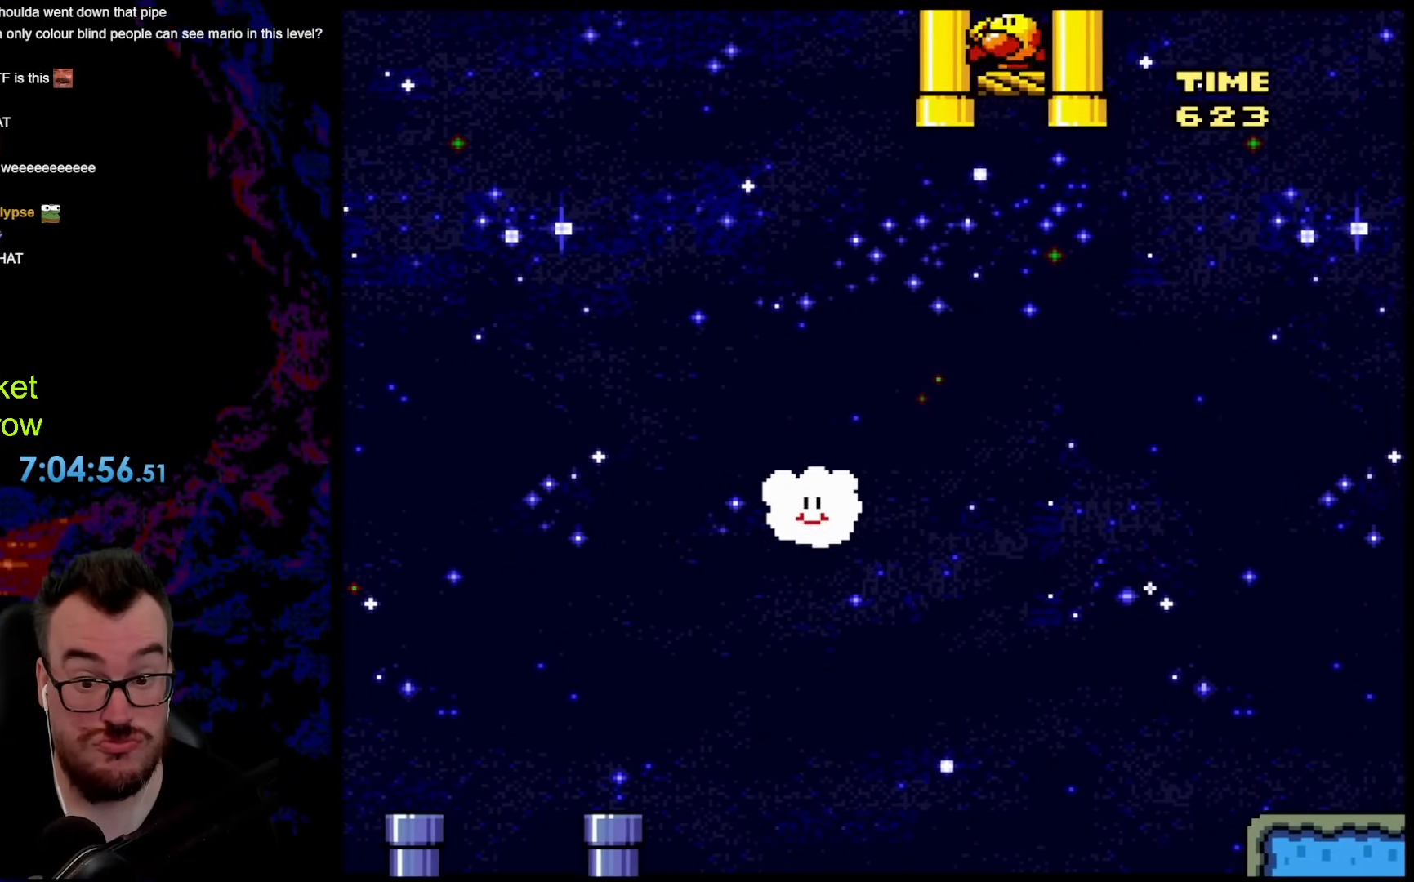
{"buttons": ["Y", "DPAD_UP", "DPAD_RIGHT"], "events": [[50, "DPAD_UP", "down"]]}
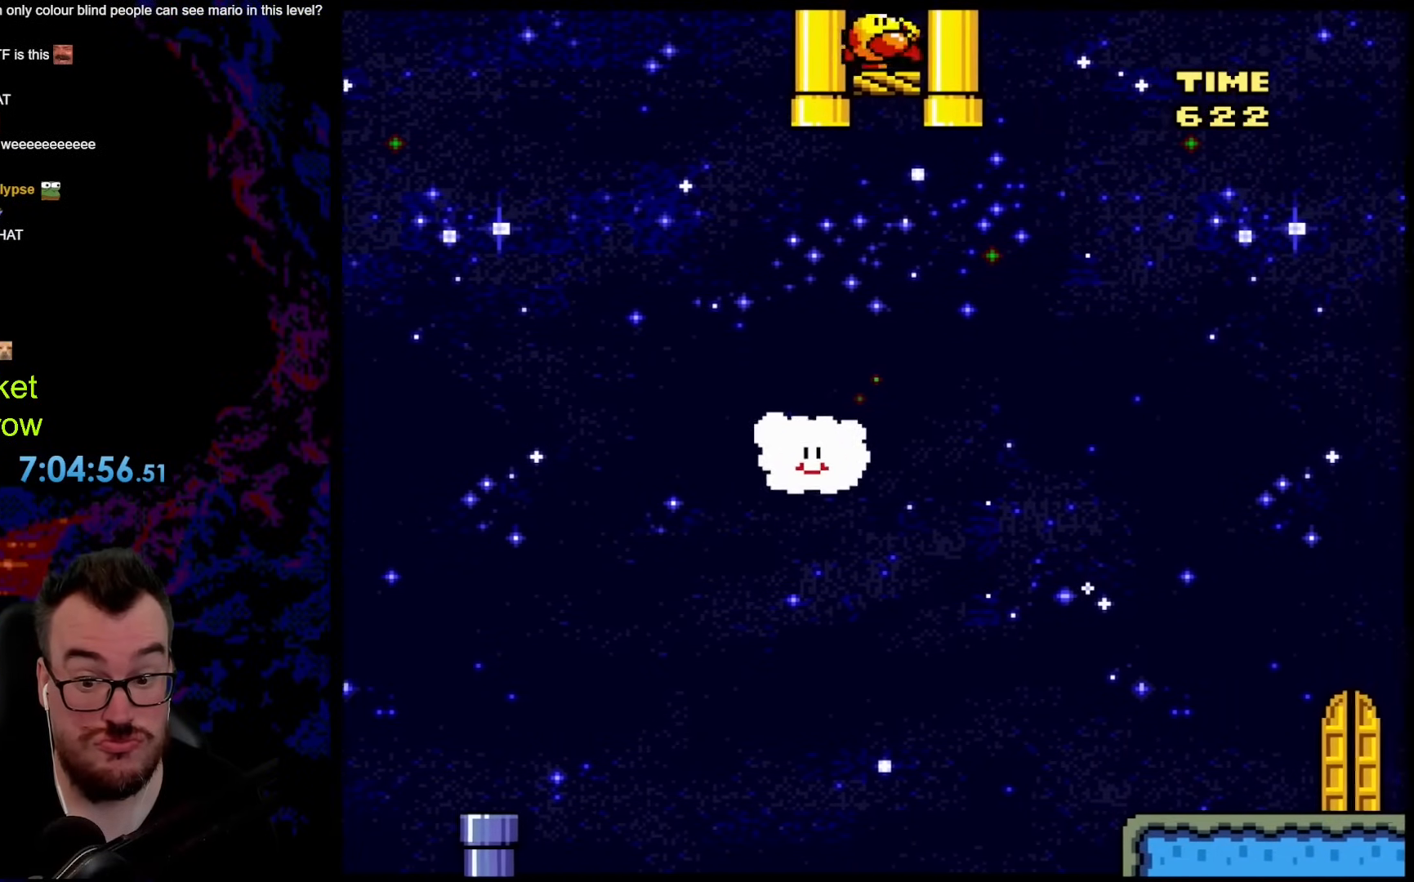
{"buttons": ["Y", "DPAD_RIGHT"], "events": [[16, "DPAD_UP", "up"]]}
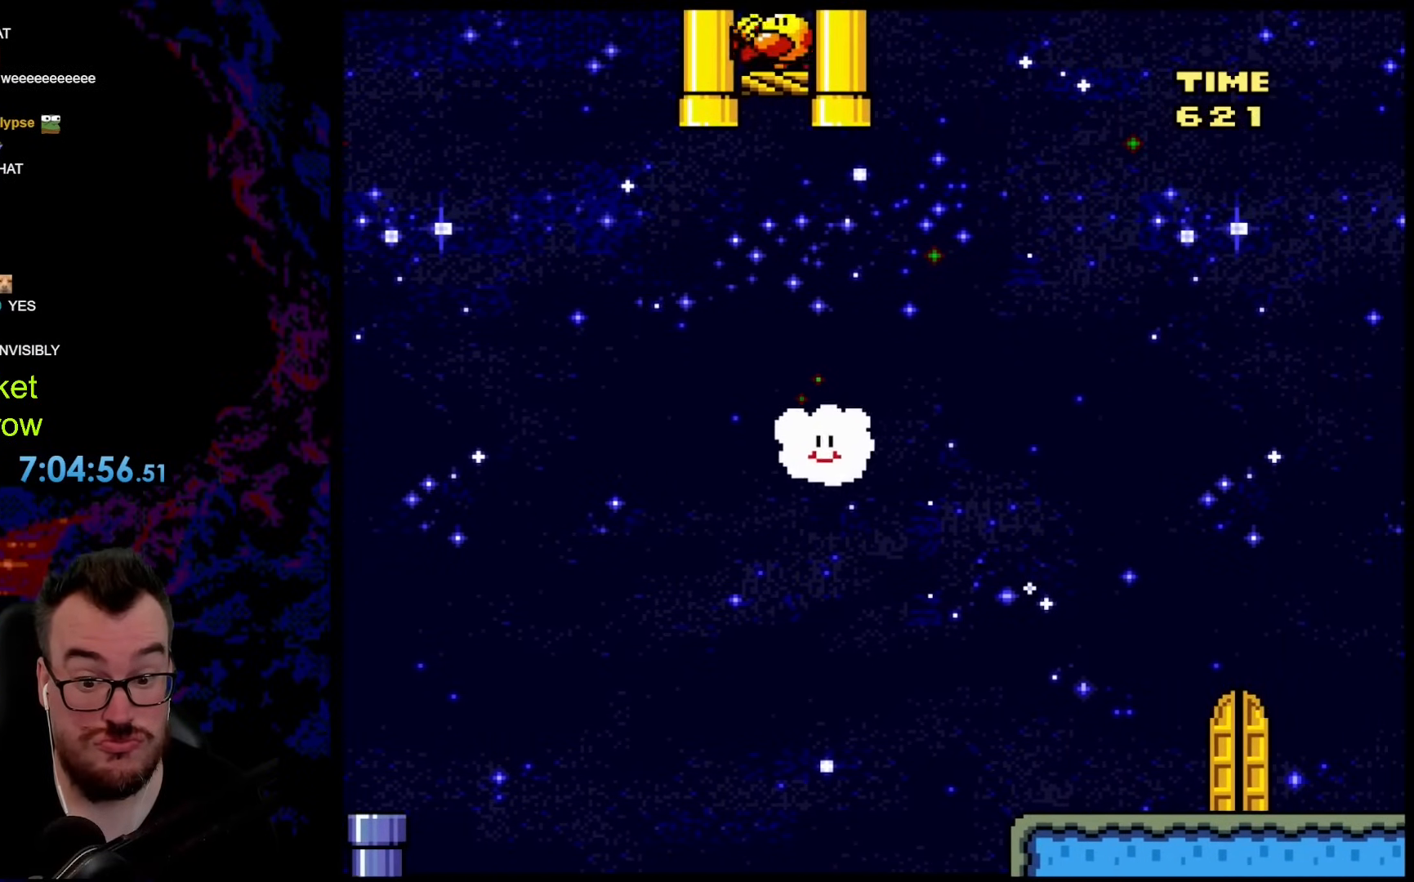
{"buttons": ["Y", "DPAD_RIGHT"], "events": []}
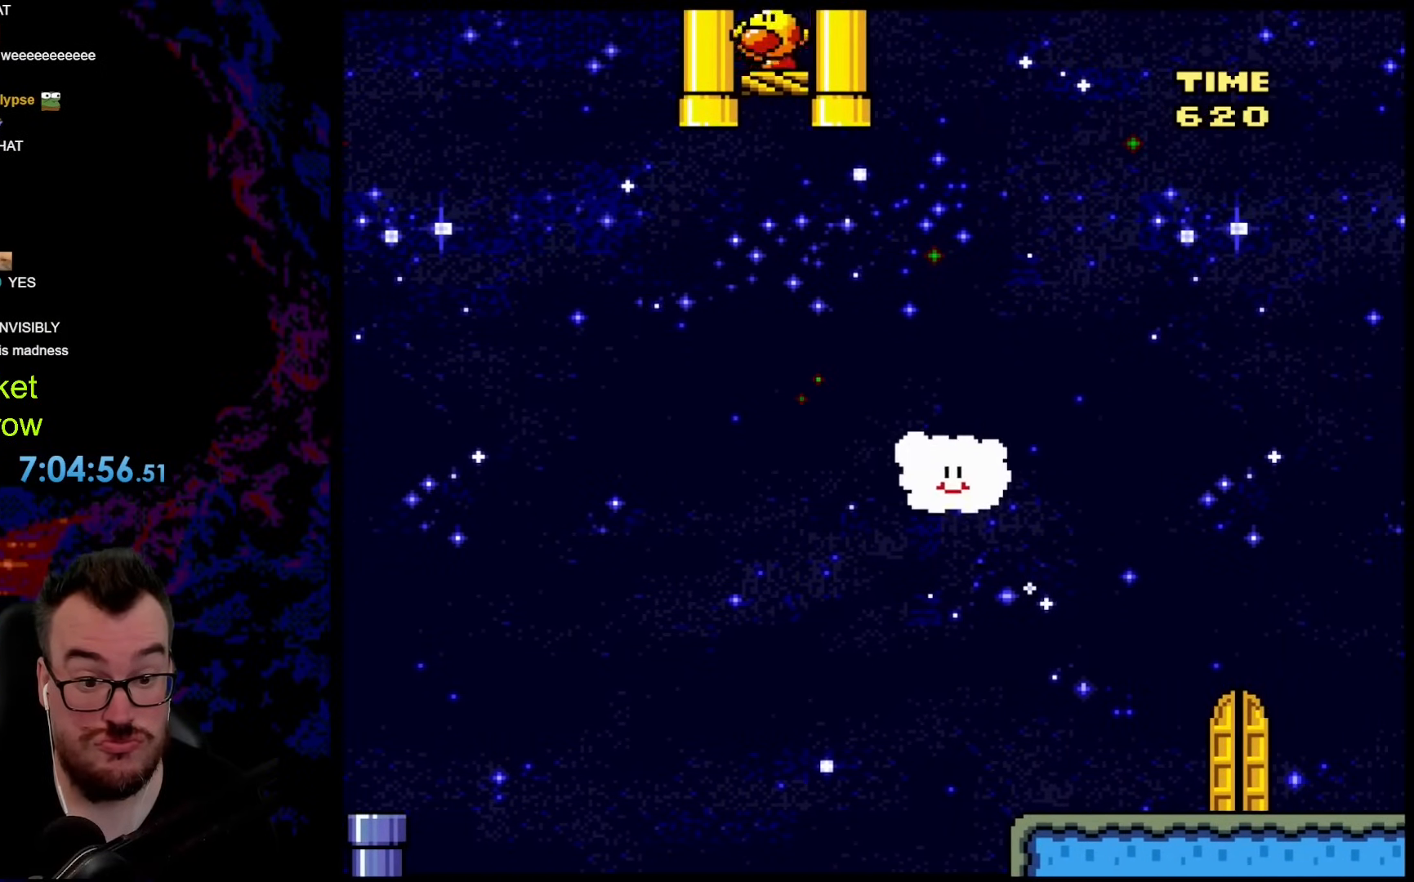
{"buttons": ["Y", "DPAD_RIGHT"], "events": [[33, "B", "down"], [501, "B", "up"]]}
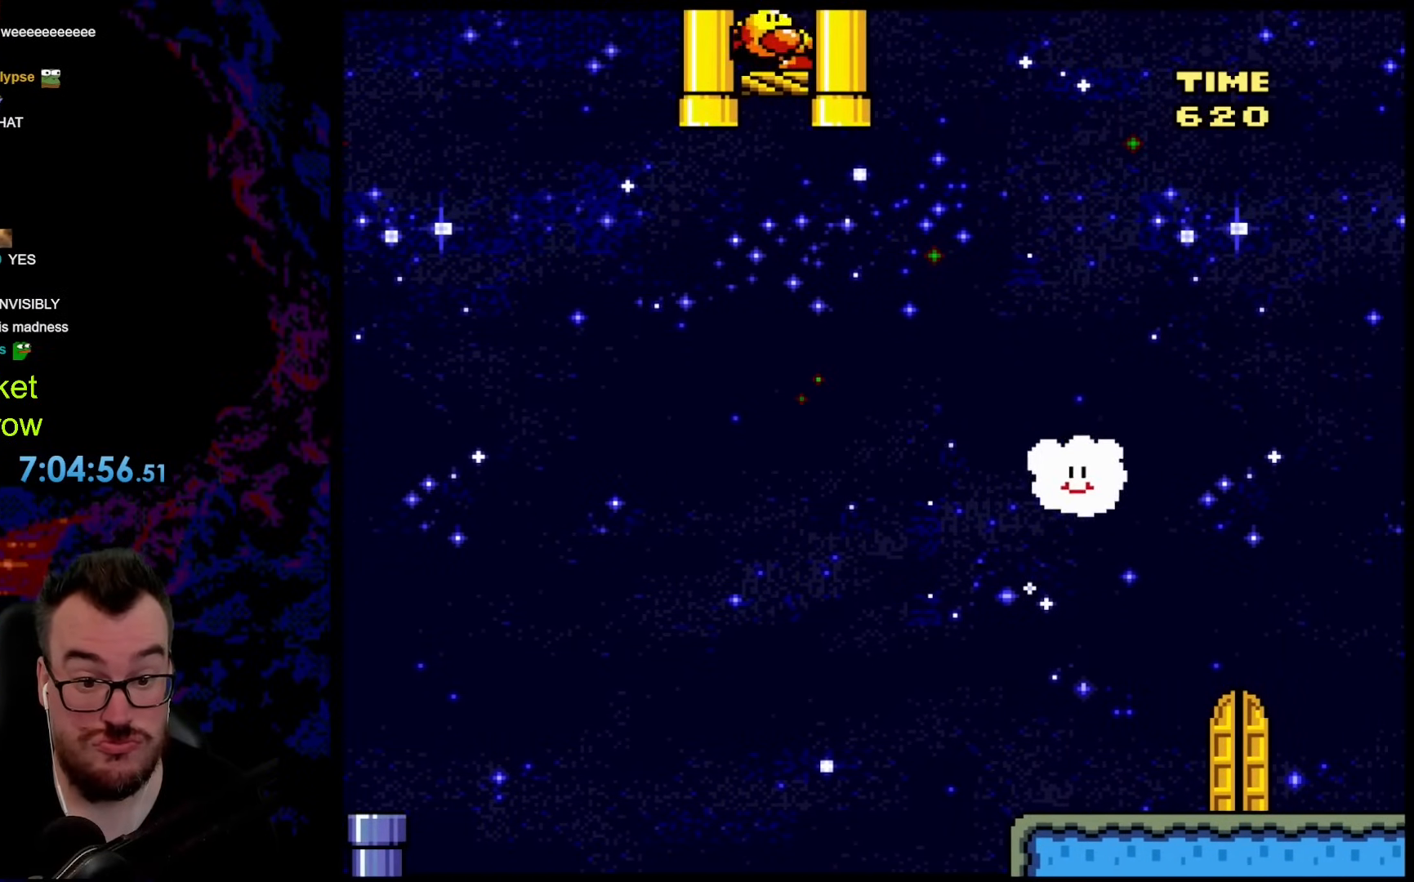
{"buttons": ["Y", "DPAD_LEFT"], "events": [[201, "DPAD_RIGHT", "up"], [268, "DPAD_LEFT", "down"]]}
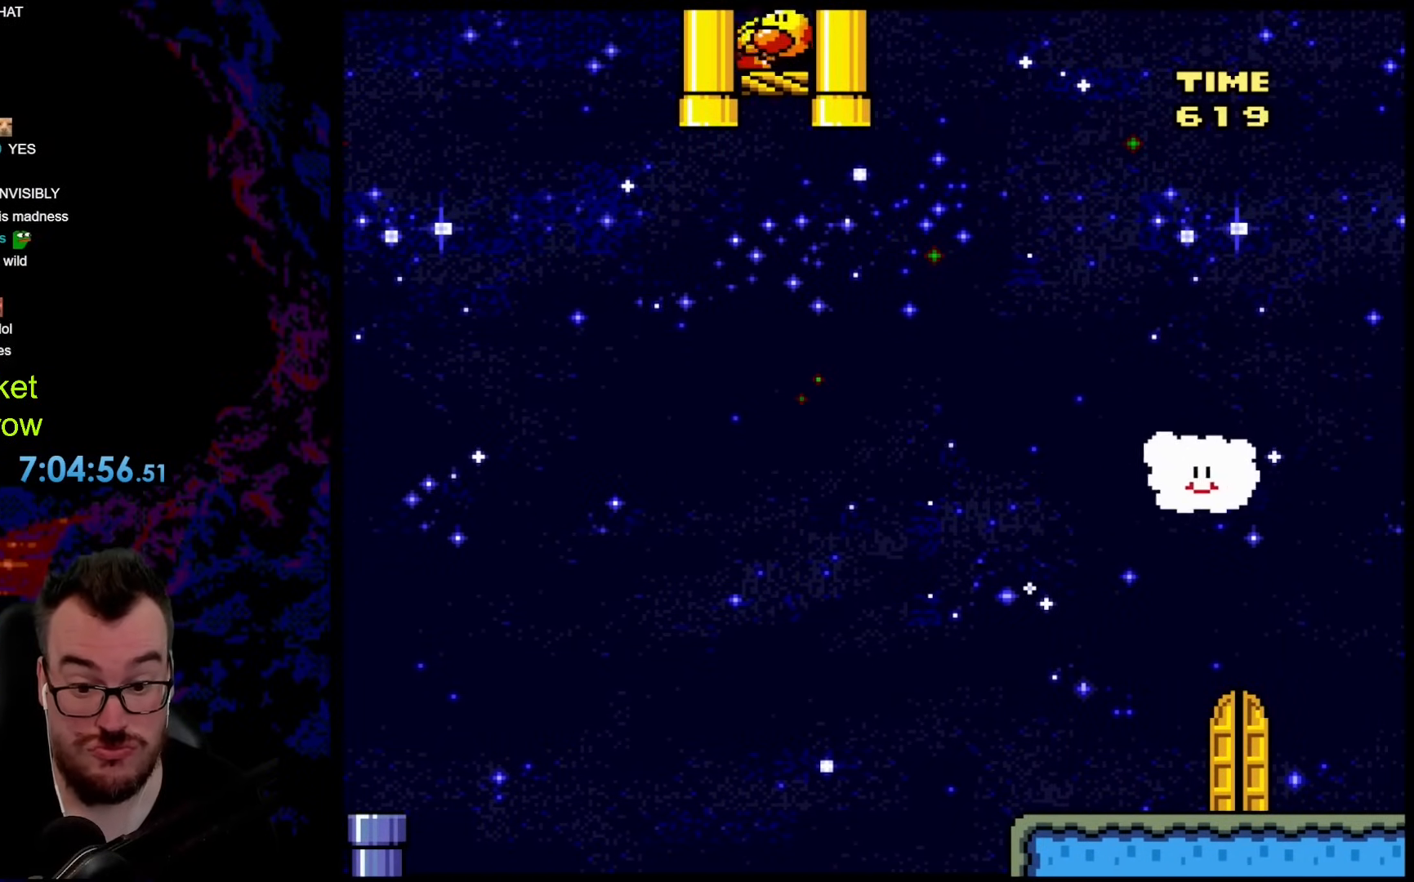
{"buttons": ["Y"], "events": [[84, "DPAD_LEFT", "up"], [167, "DPAD_RIGHT", "down"], [268, "DPAD_RIGHT", "up"], [318, "DPAD_UP", "down"], [502, "DPAD_UP", "up"]]}
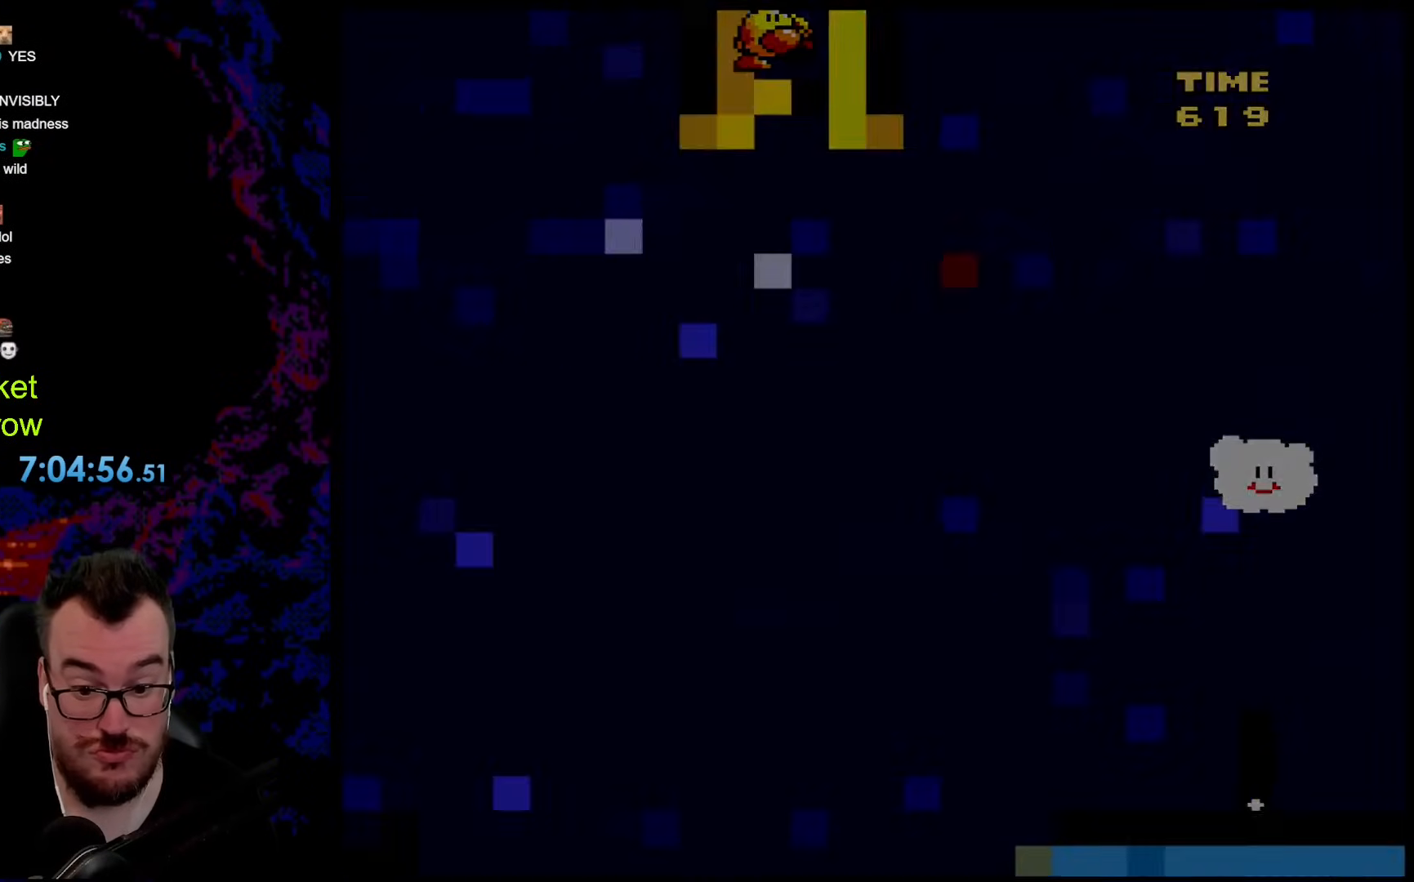
{"buttons": [], "events": [[501, "Y", "up"]]}
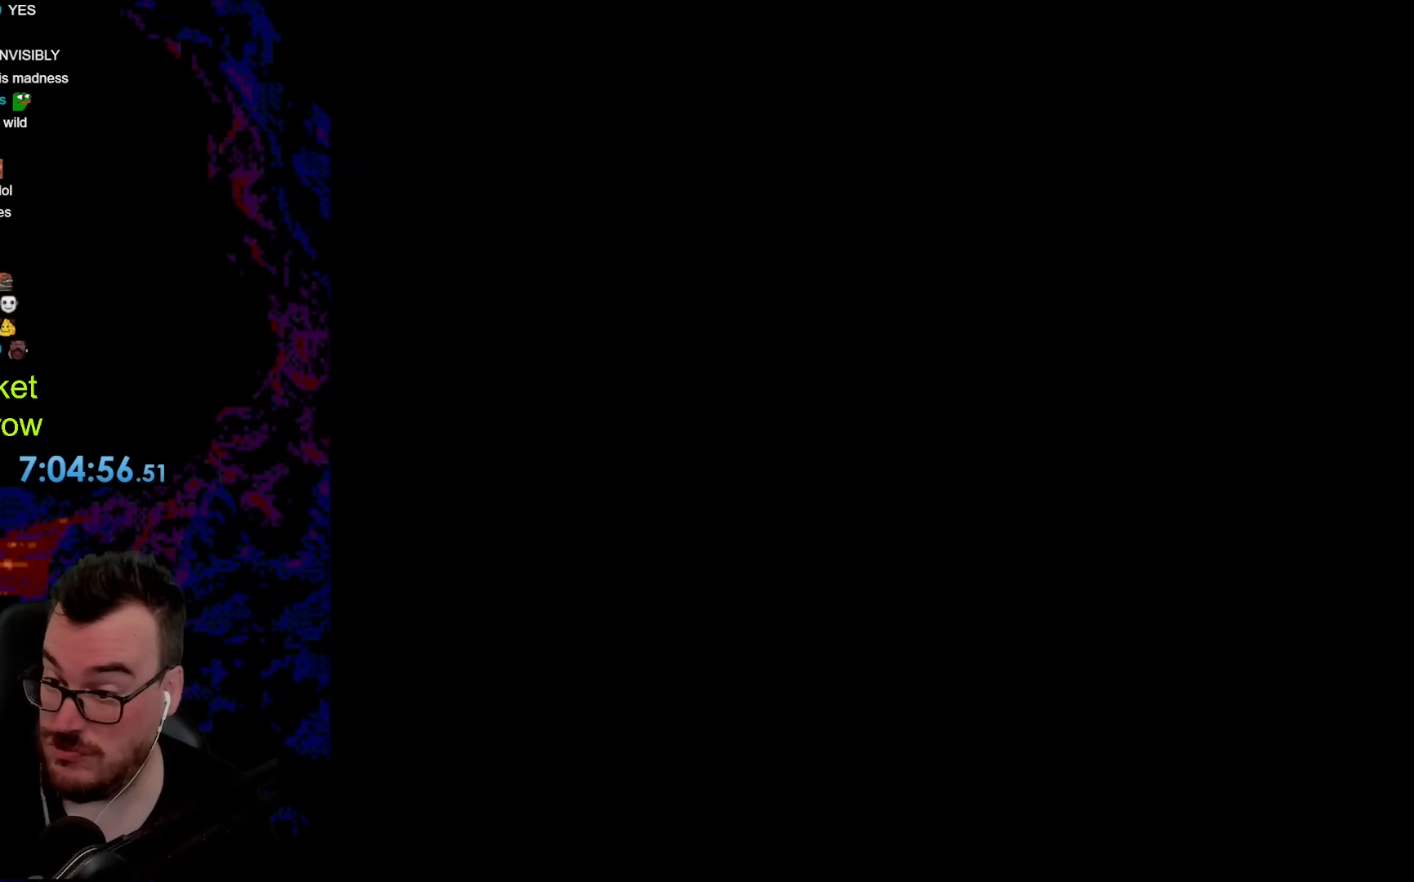
{"buttons": ["Y"], "events": [[351, "Y", "down"]]}
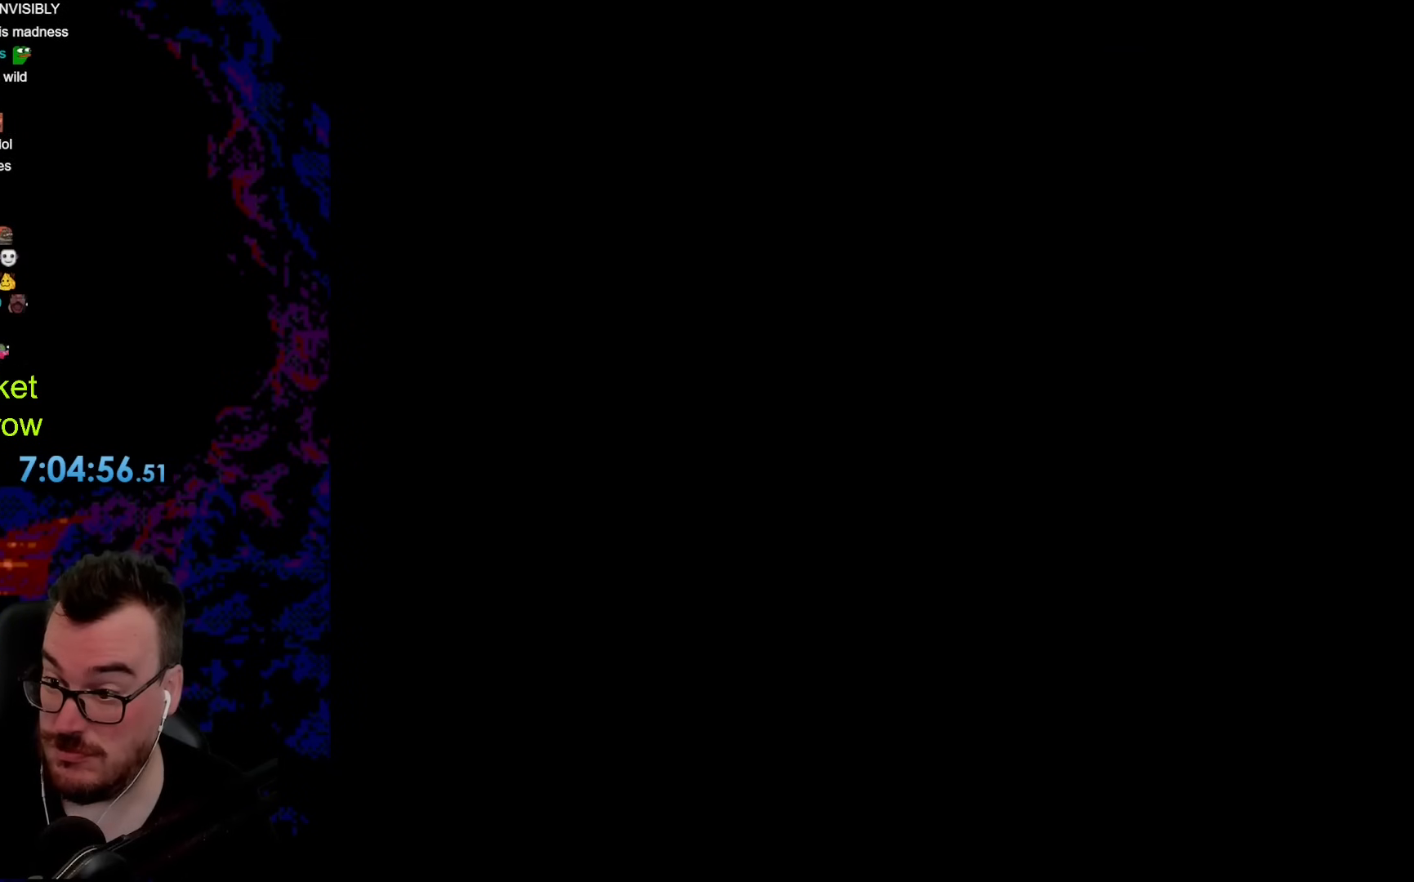
{"buttons": ["Y"], "events": []}